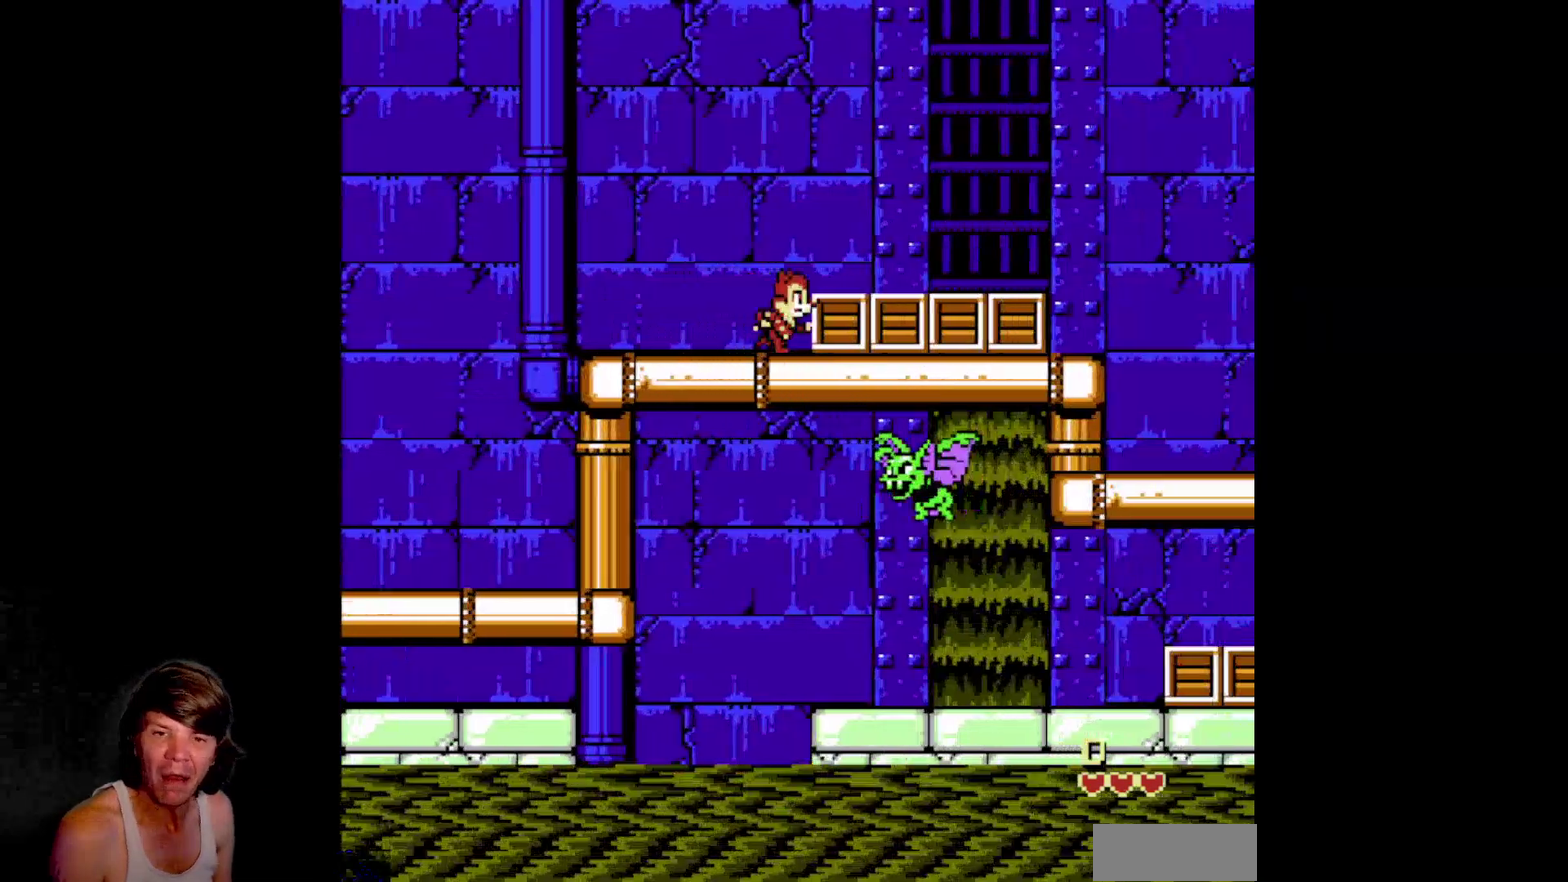
Gameplay with a controller (Nintendo layout); each line is a JSON object with the inputs held at the frame after it. "events" lists button and stick changes between this image and that frame as [ms after this image, input, new state], when the widget could be followed in between. Not read: L3 R3.
{"buttons": ["DPAD_DOWN"], "events": [[34, "B", "down"], [150, "B", "up"], [150, "DPAD_DOWN", "down"], [184, "DPAD_RIGHT", "up"]]}
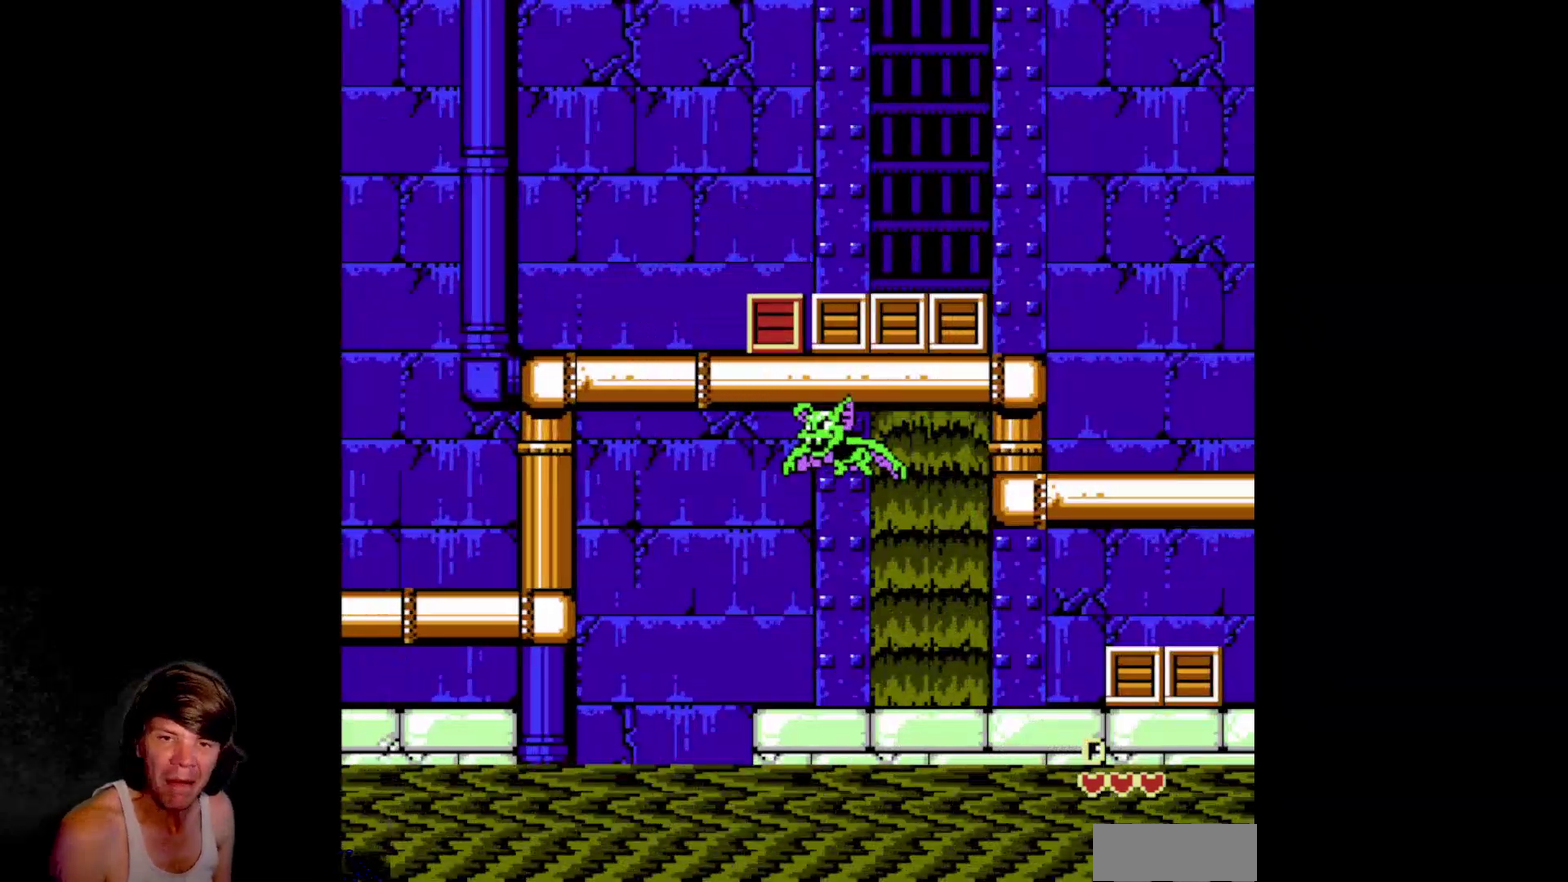
{"buttons": [], "events": [[467, "DPAD_DOWN", "up"]]}
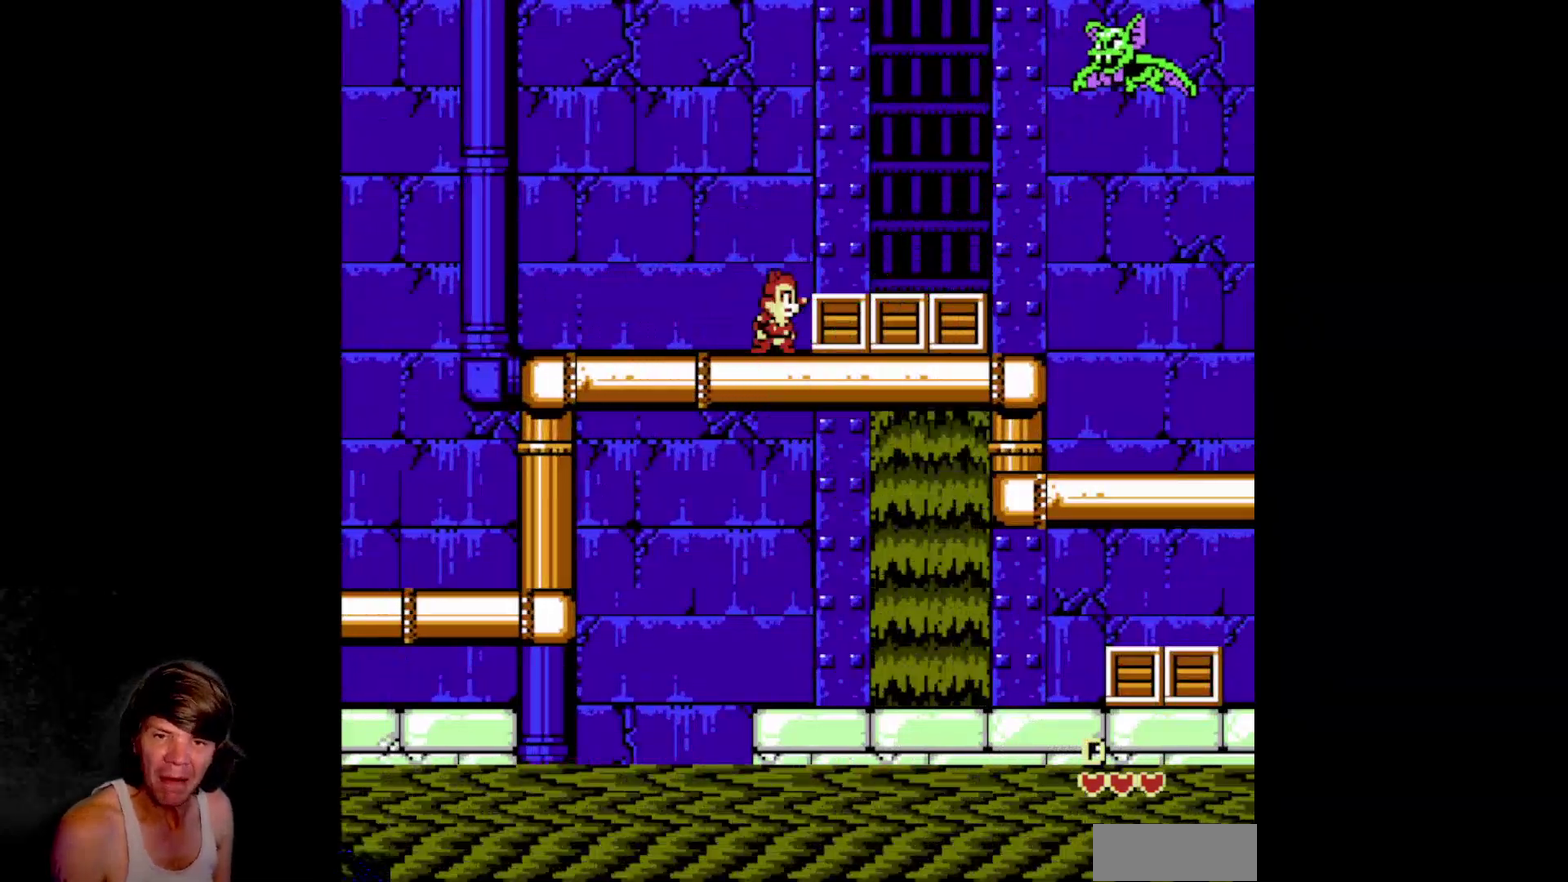
{"buttons": ["DPAD_RIGHT"], "events": [[50, "DPAD_RIGHT", "down"], [100, "B", "down"], [250, "B", "up"], [350, "B", "down"], [450, "B", "up"]]}
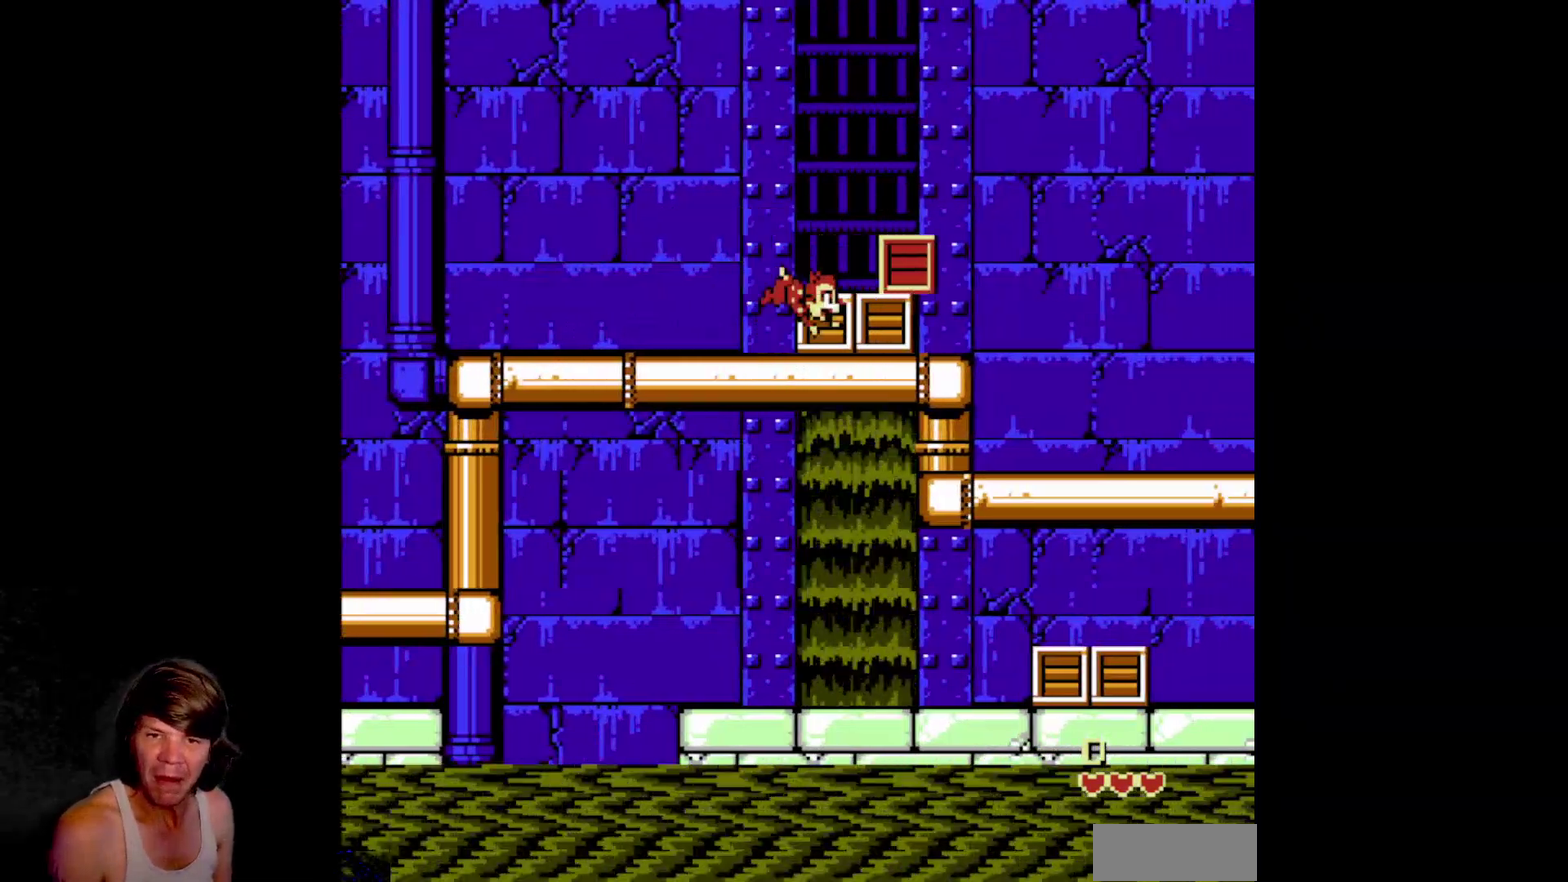
{"buttons": ["B", "DPAD_RIGHT"], "events": [[184, "B", "down"], [334, "B", "up"], [417, "B", "down"]]}
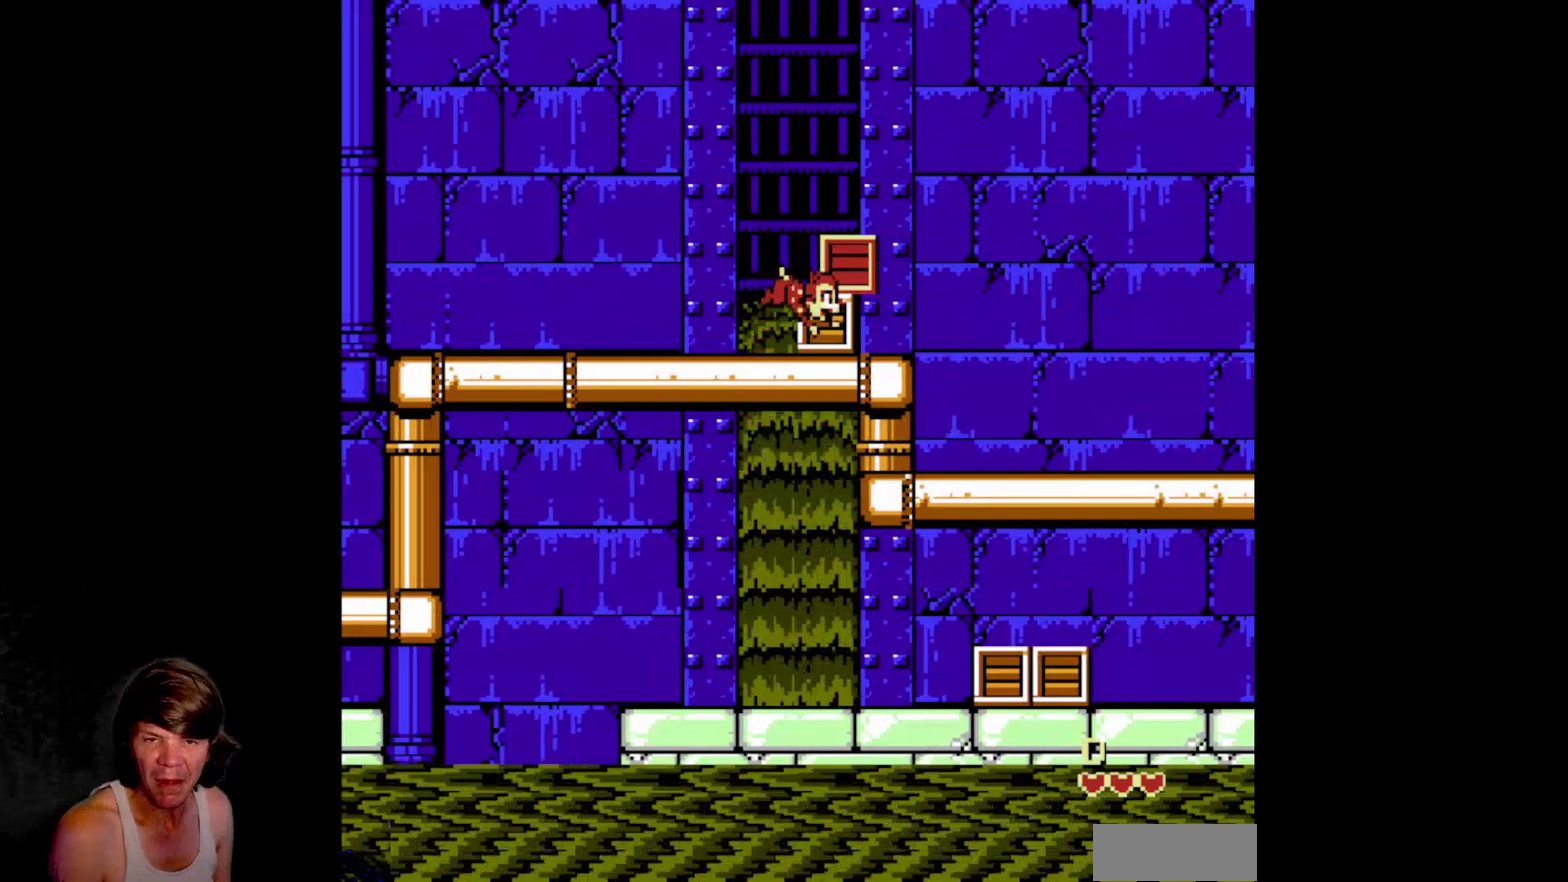
{"buttons": ["DPAD_RIGHT"], "events": [[34, "B", "up"], [250, "B", "down"], [400, "B", "up"]]}
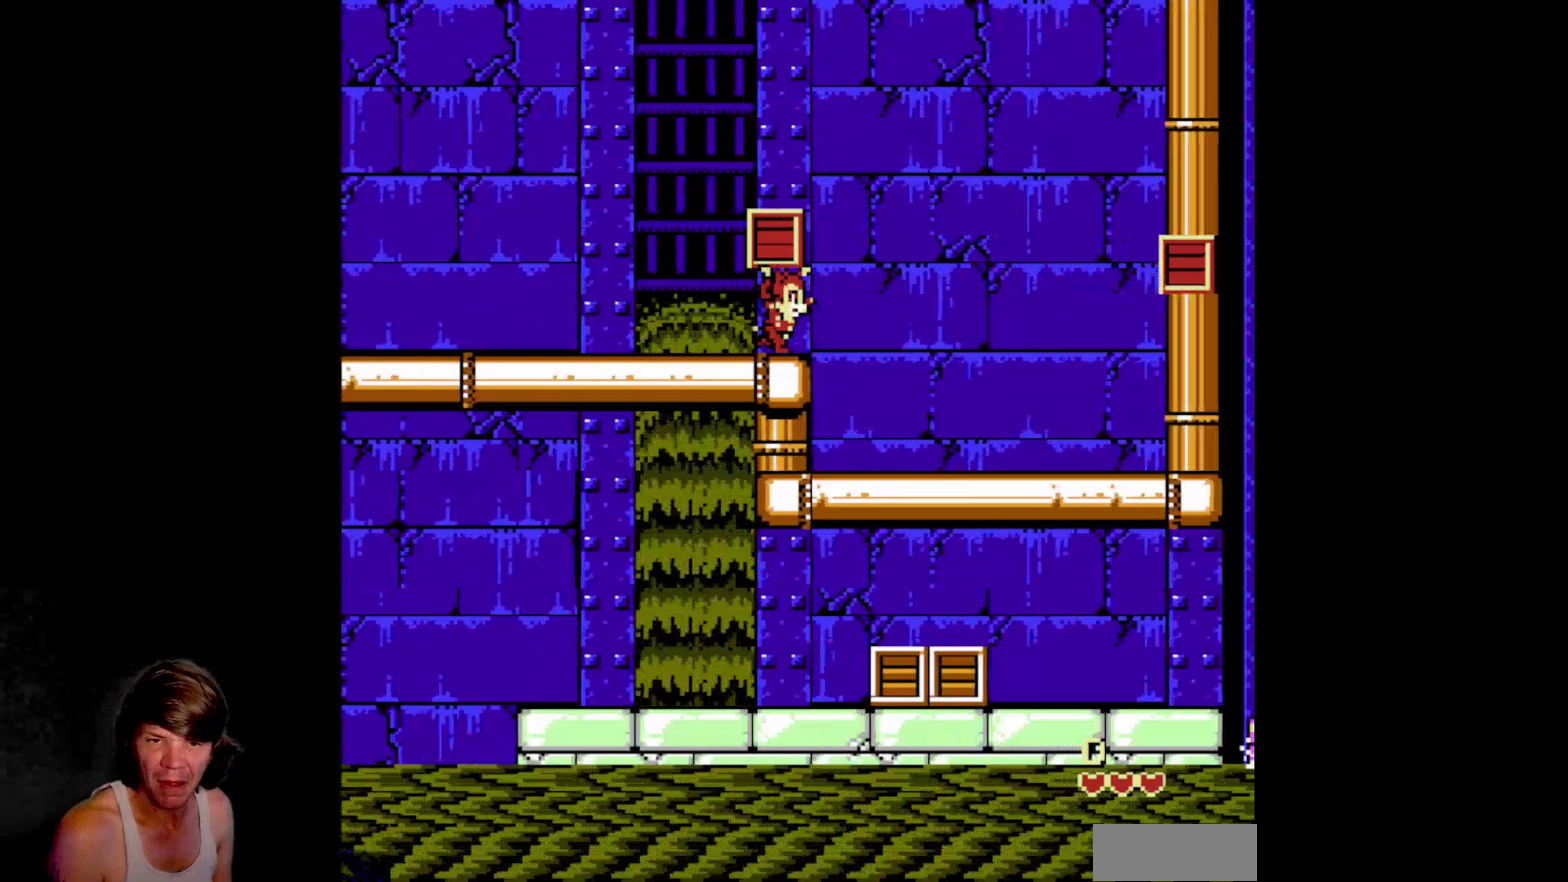
{"buttons": ["DPAD_DOWN"], "events": [[217, "DPAD_RIGHT", "up"], [384, "DPAD_DOWN", "down"]]}
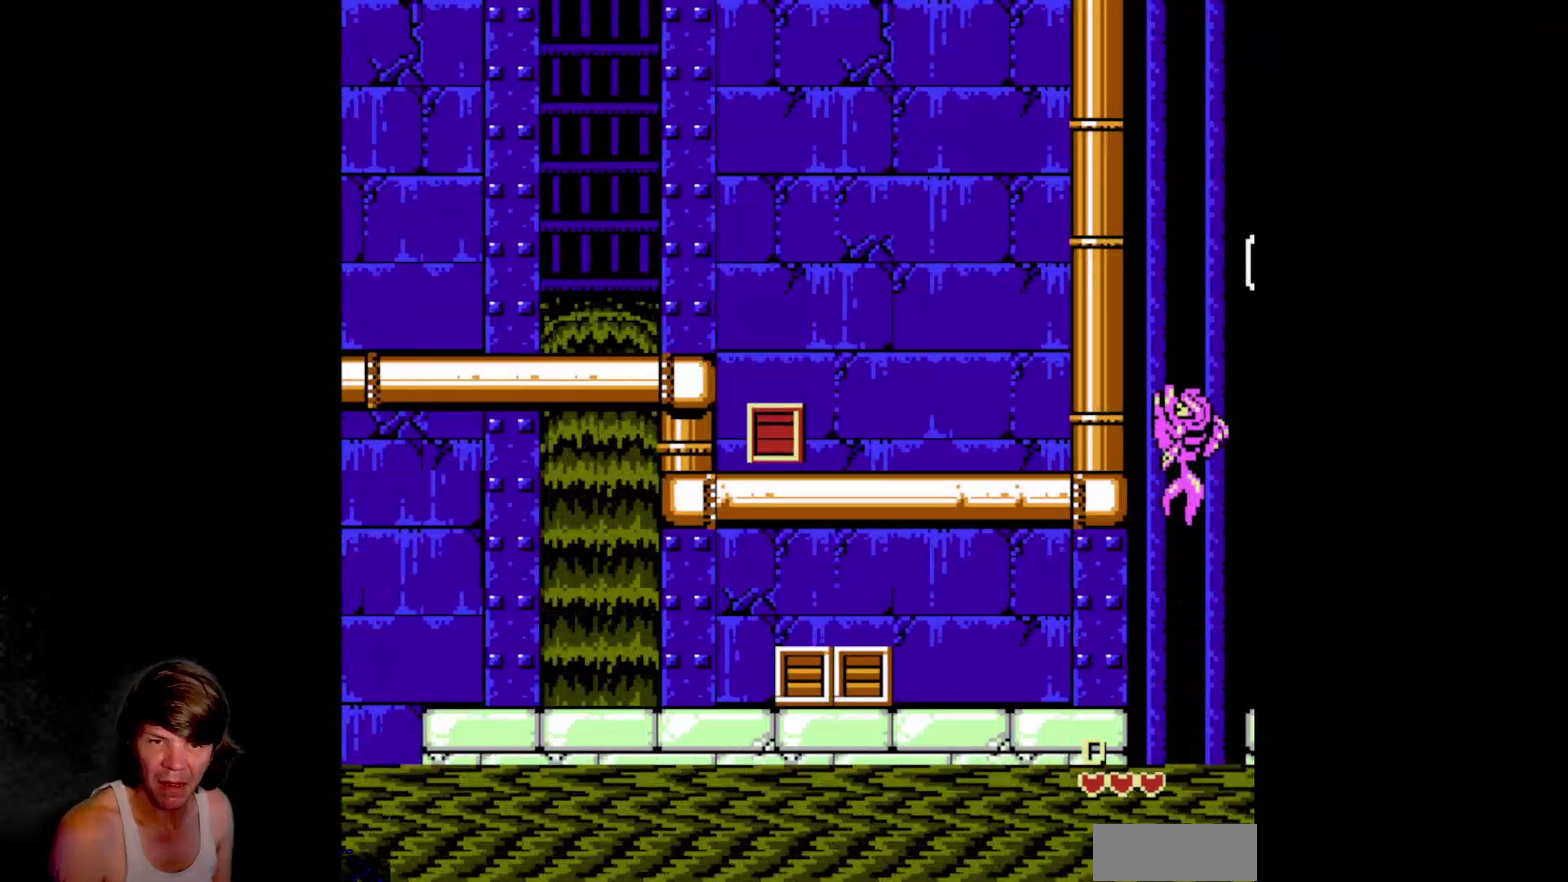
{"buttons": ["DPAD_LEFT"], "events": [[17, "A", "down"], [134, "A", "up"], [417, "DPAD_DOWN", "up"], [417, "DPAD_LEFT", "down"]]}
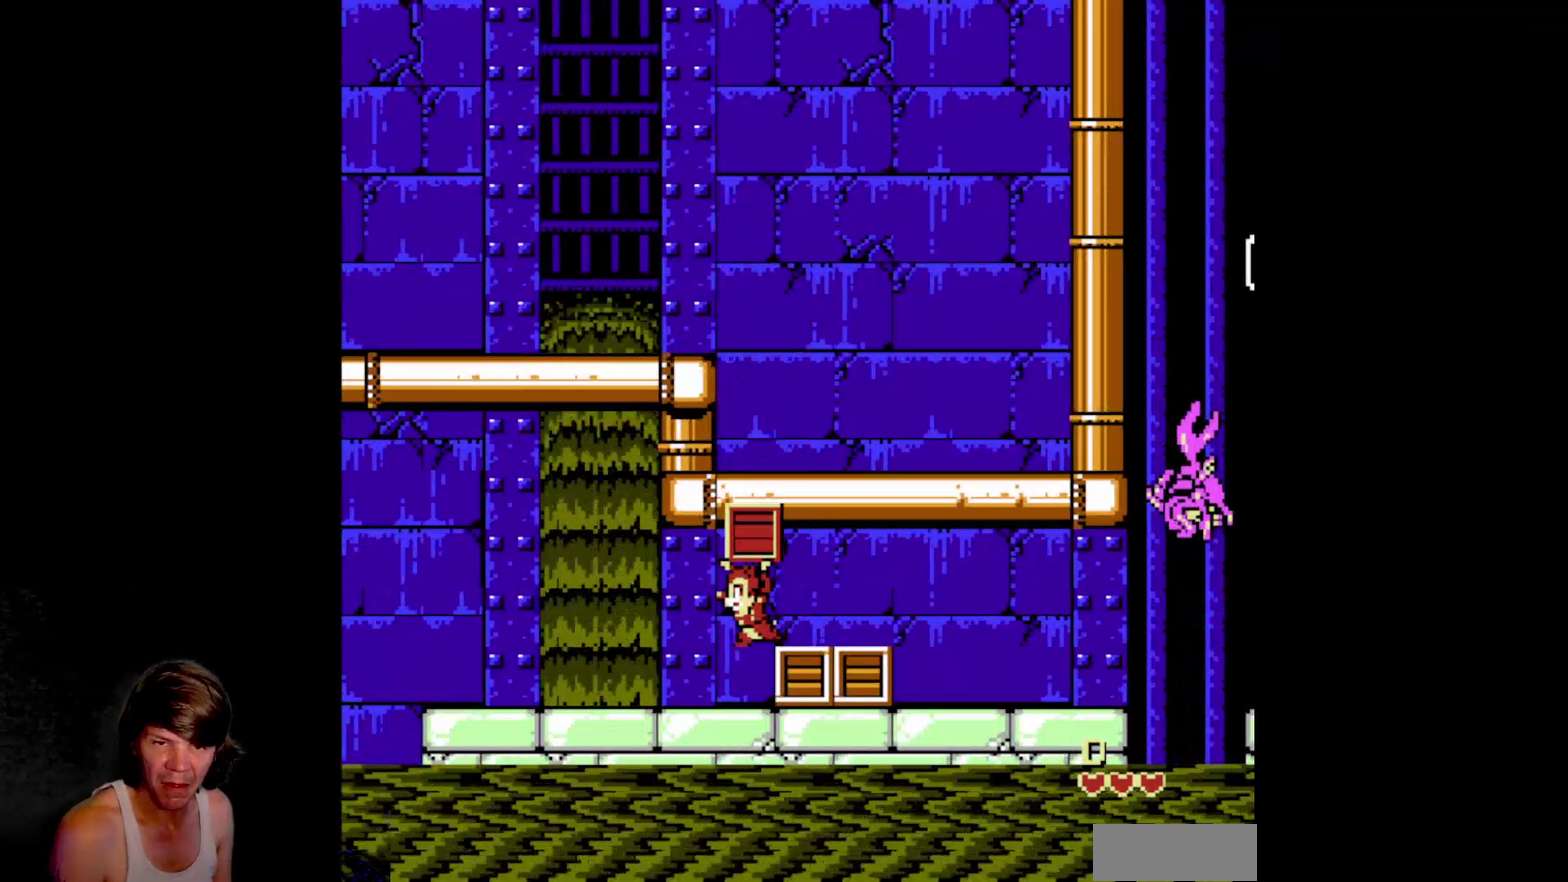
{"buttons": ["B", "DPAD_RIGHT"], "events": [[84, "DPAD_LEFT", "up"], [117, "DPAD_RIGHT", "down"], [167, "B", "down"], [300, "B", "up"], [400, "B", "down"]]}
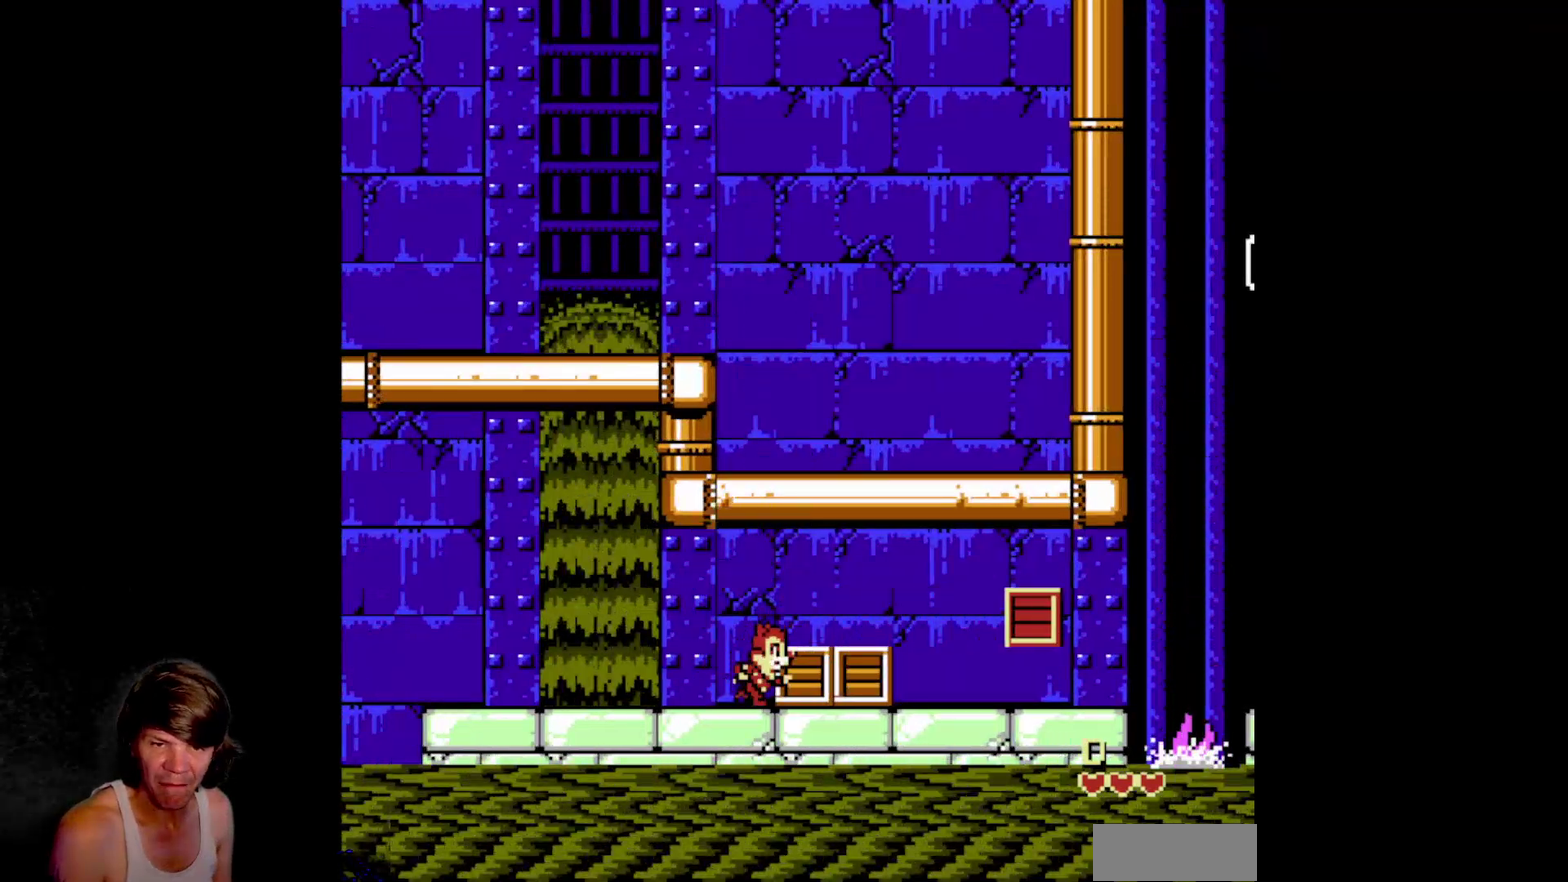
{"buttons": ["DPAD_RIGHT"], "events": [[17, "B", "up"], [117, "B", "down"], [250, "B", "up"], [334, "B", "down"], [434, "B", "up"]]}
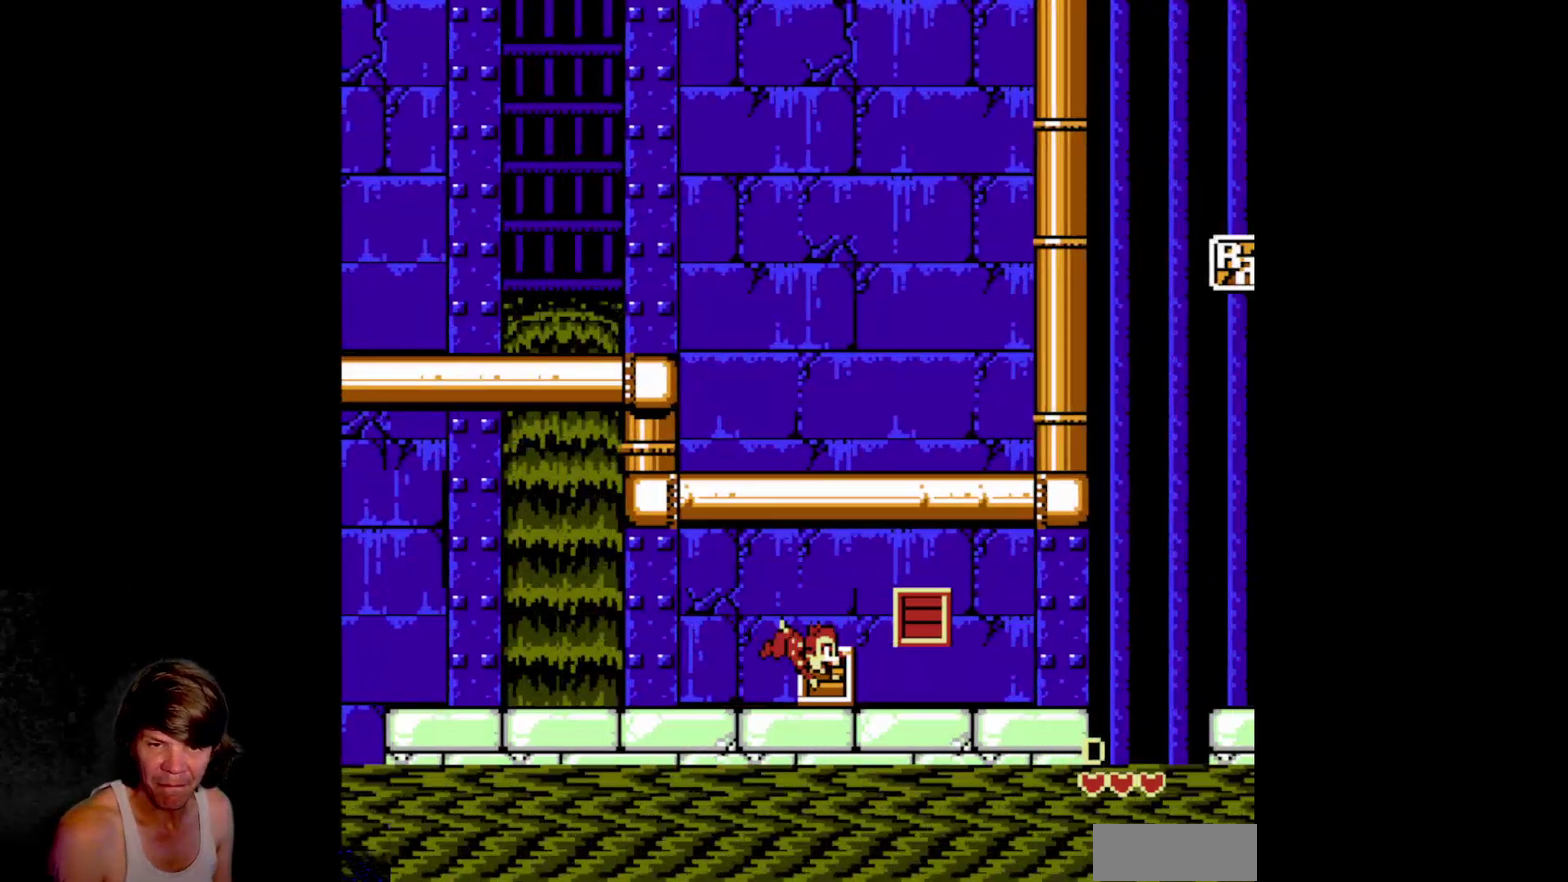
{"buttons": ["DPAD_RIGHT"], "events": [[200, "B", "down"], [334, "B", "up"]]}
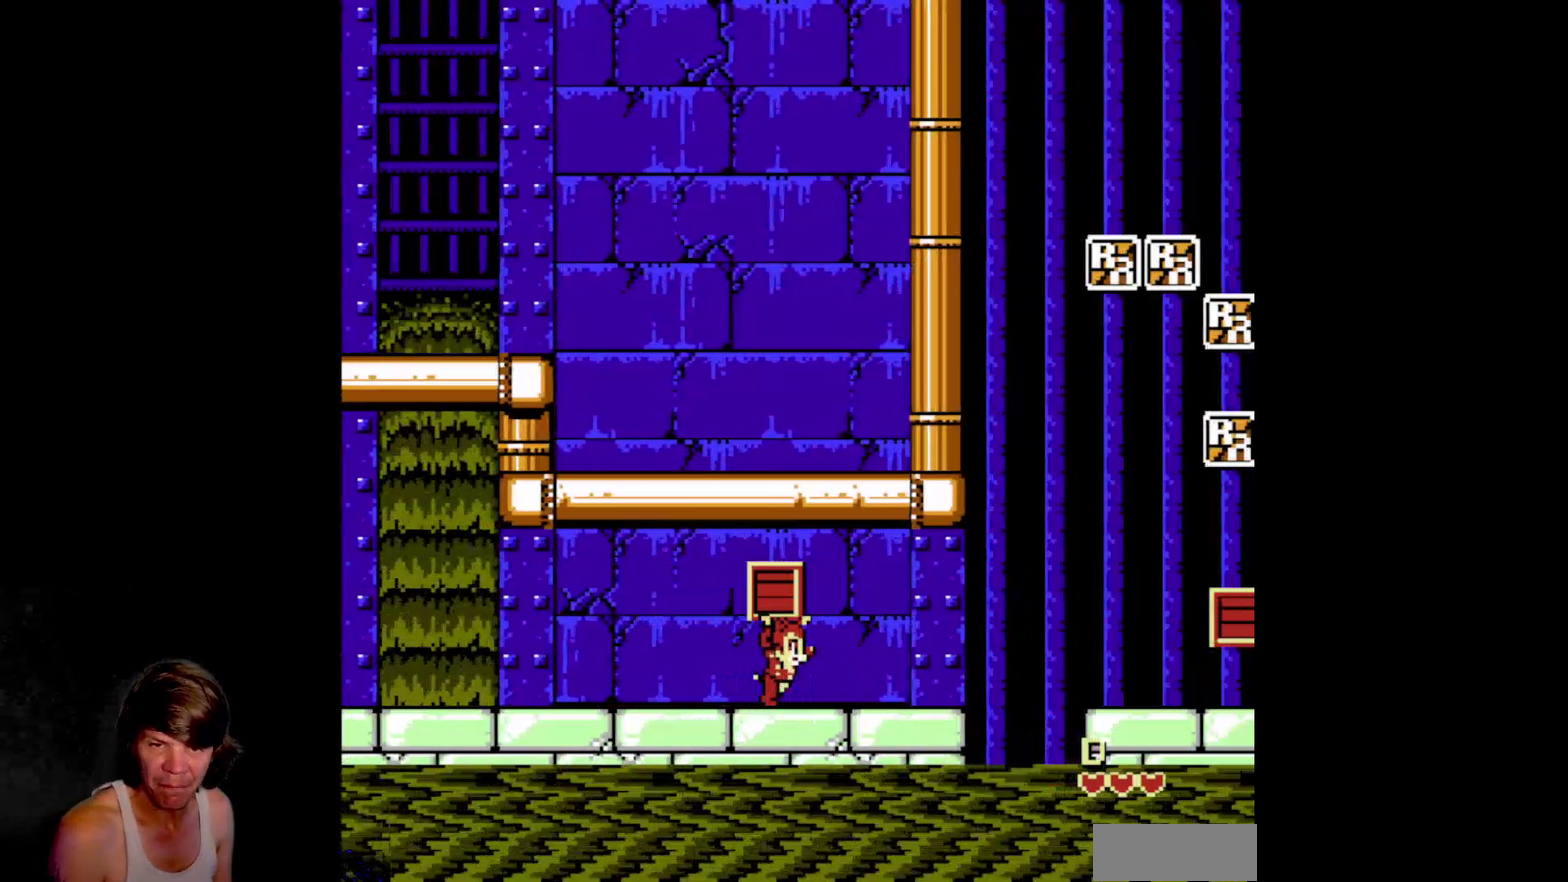
{"buttons": [], "events": [[217, "DPAD_RIGHT", "up"]]}
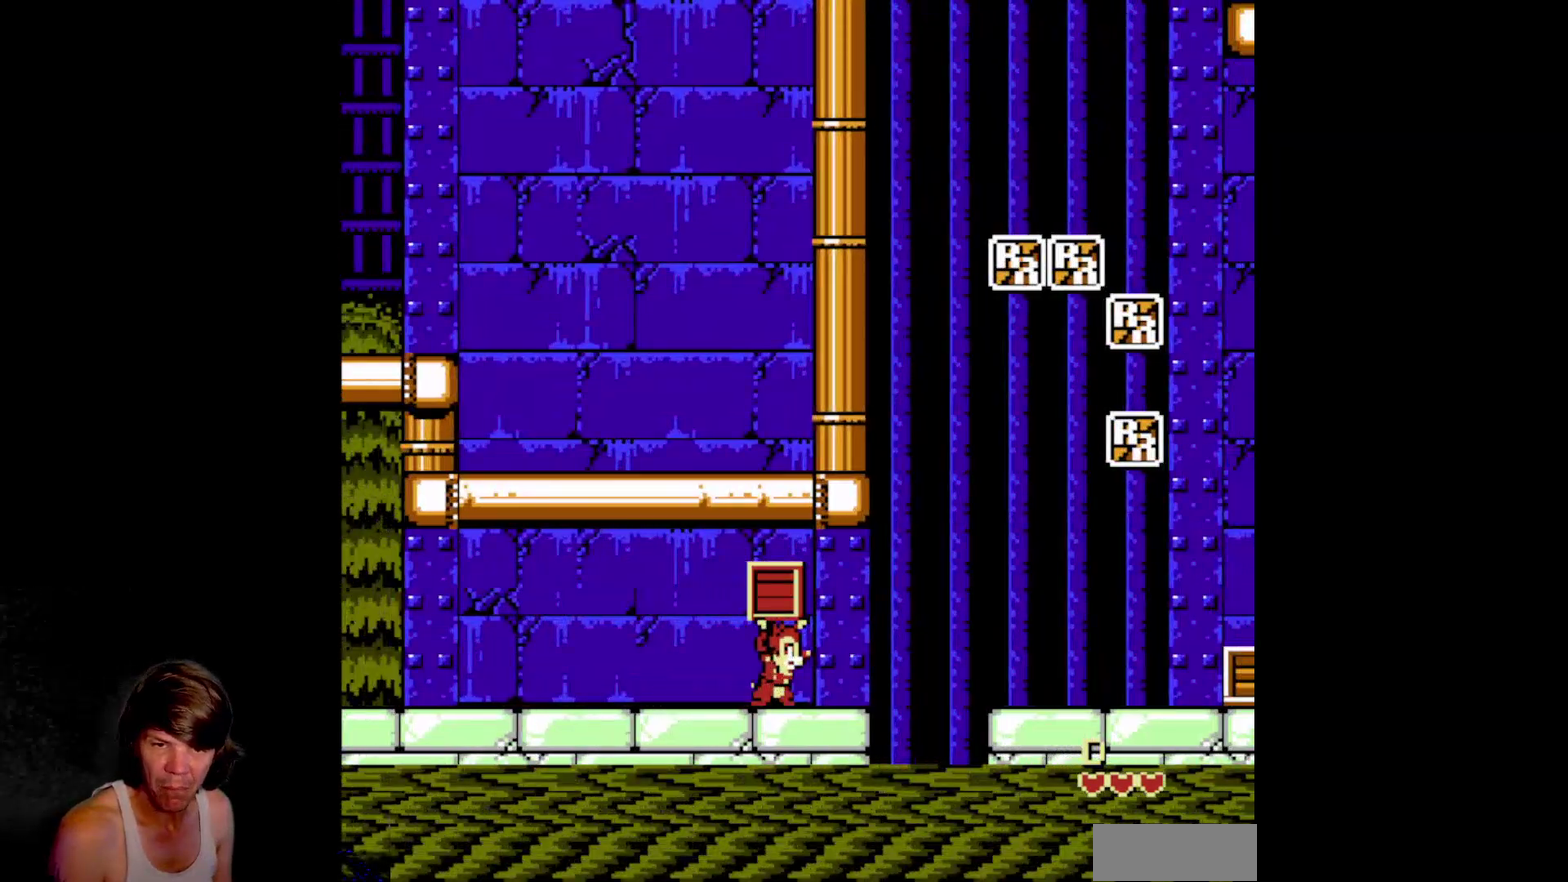
{"buttons": [], "events": []}
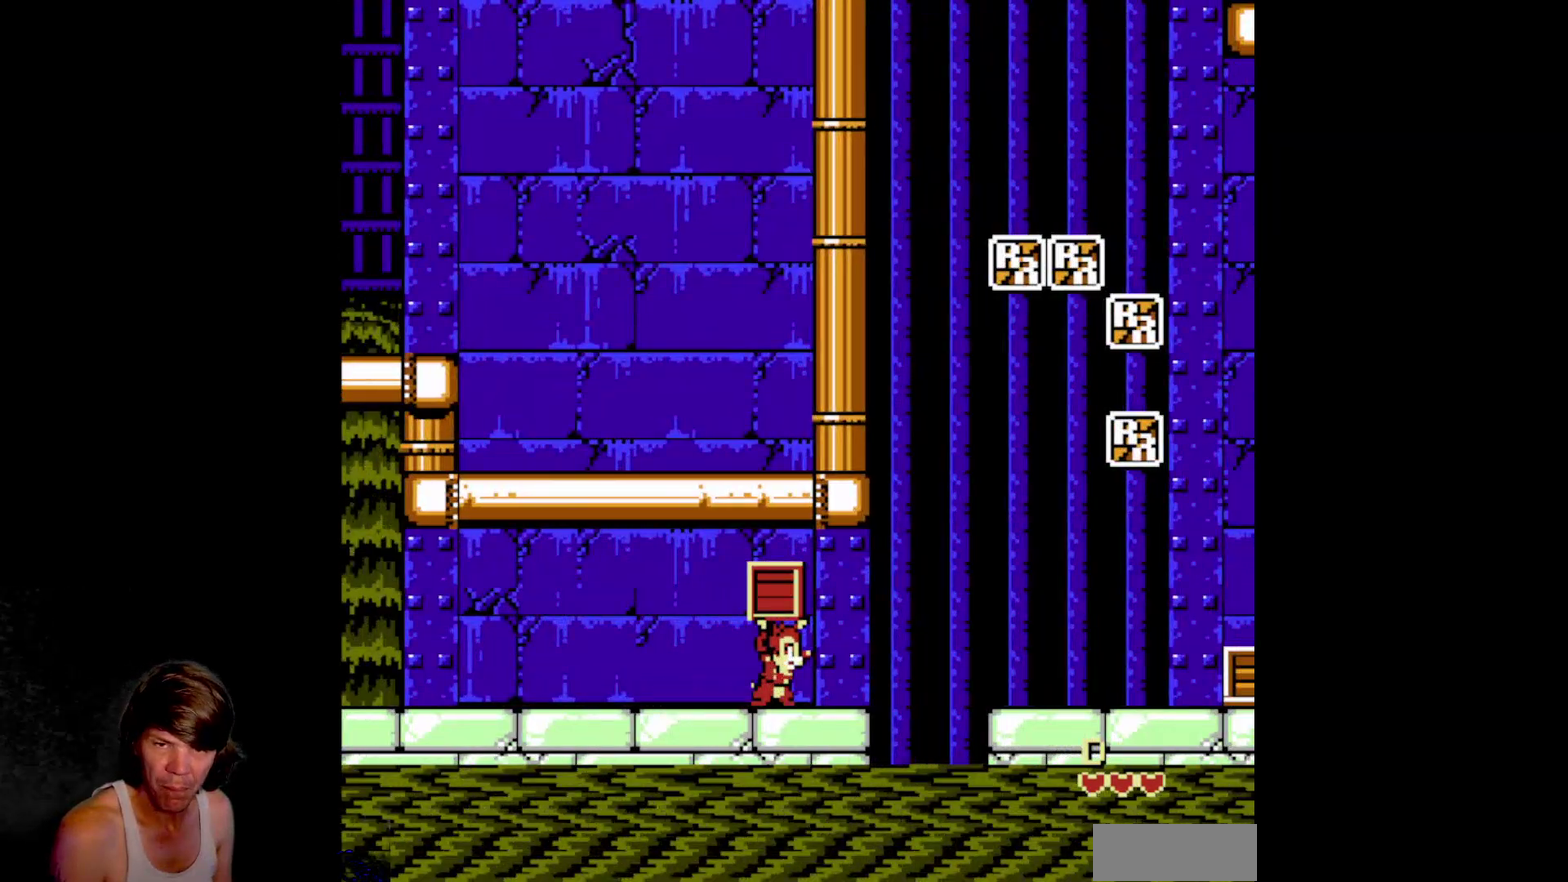
{"buttons": ["A"], "events": [[350, "A", "down"]]}
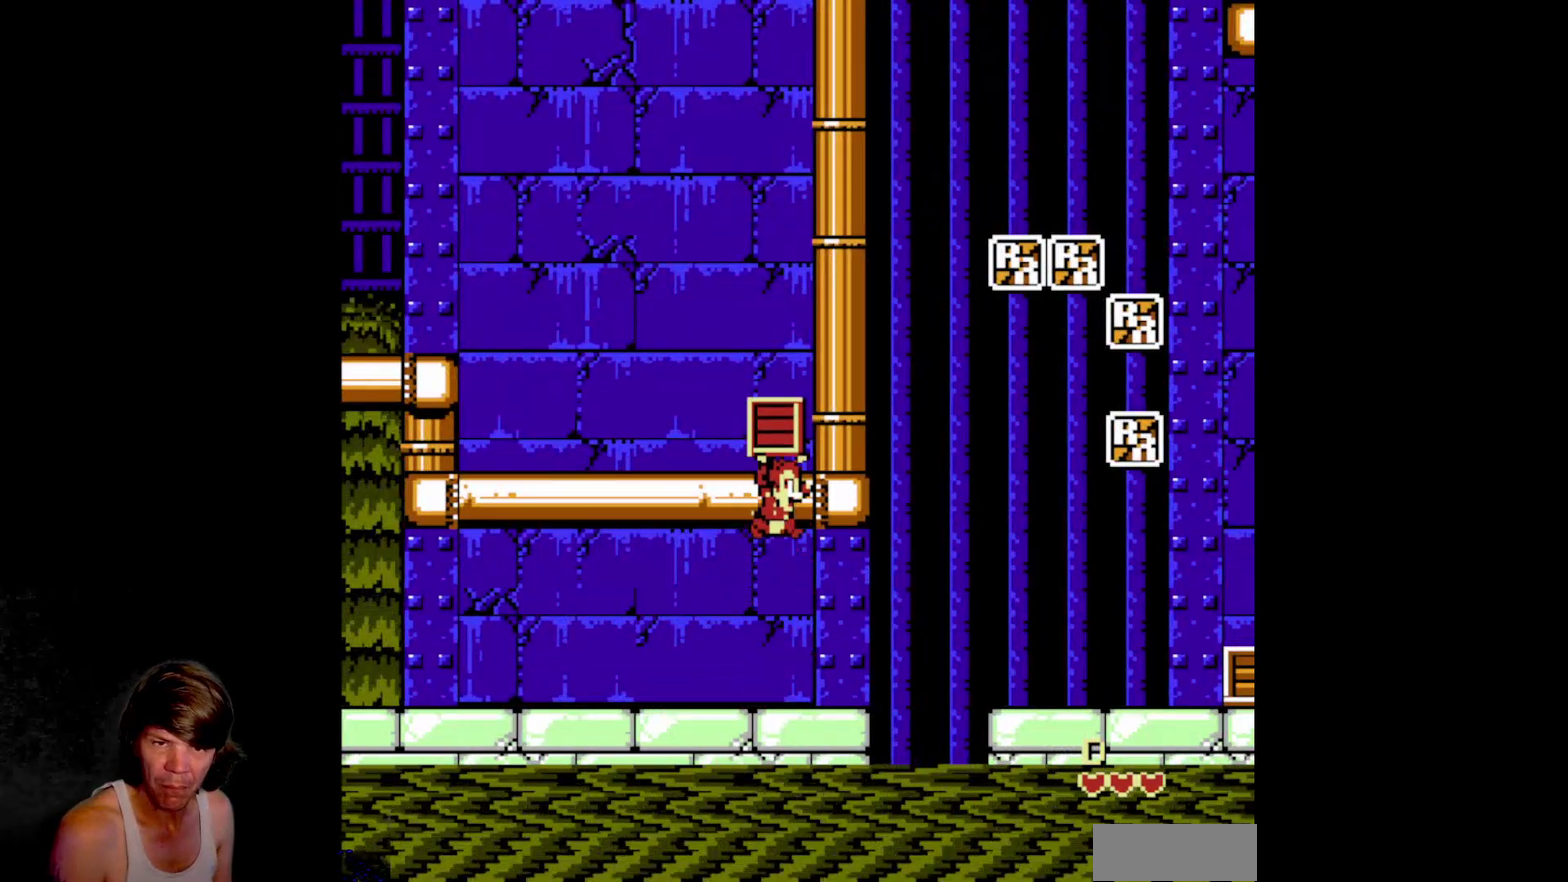
{"buttons": ["A", "DPAD_RIGHT"], "events": [[200, "A", "up"], [267, "DPAD_RIGHT", "down"], [384, "A", "down"]]}
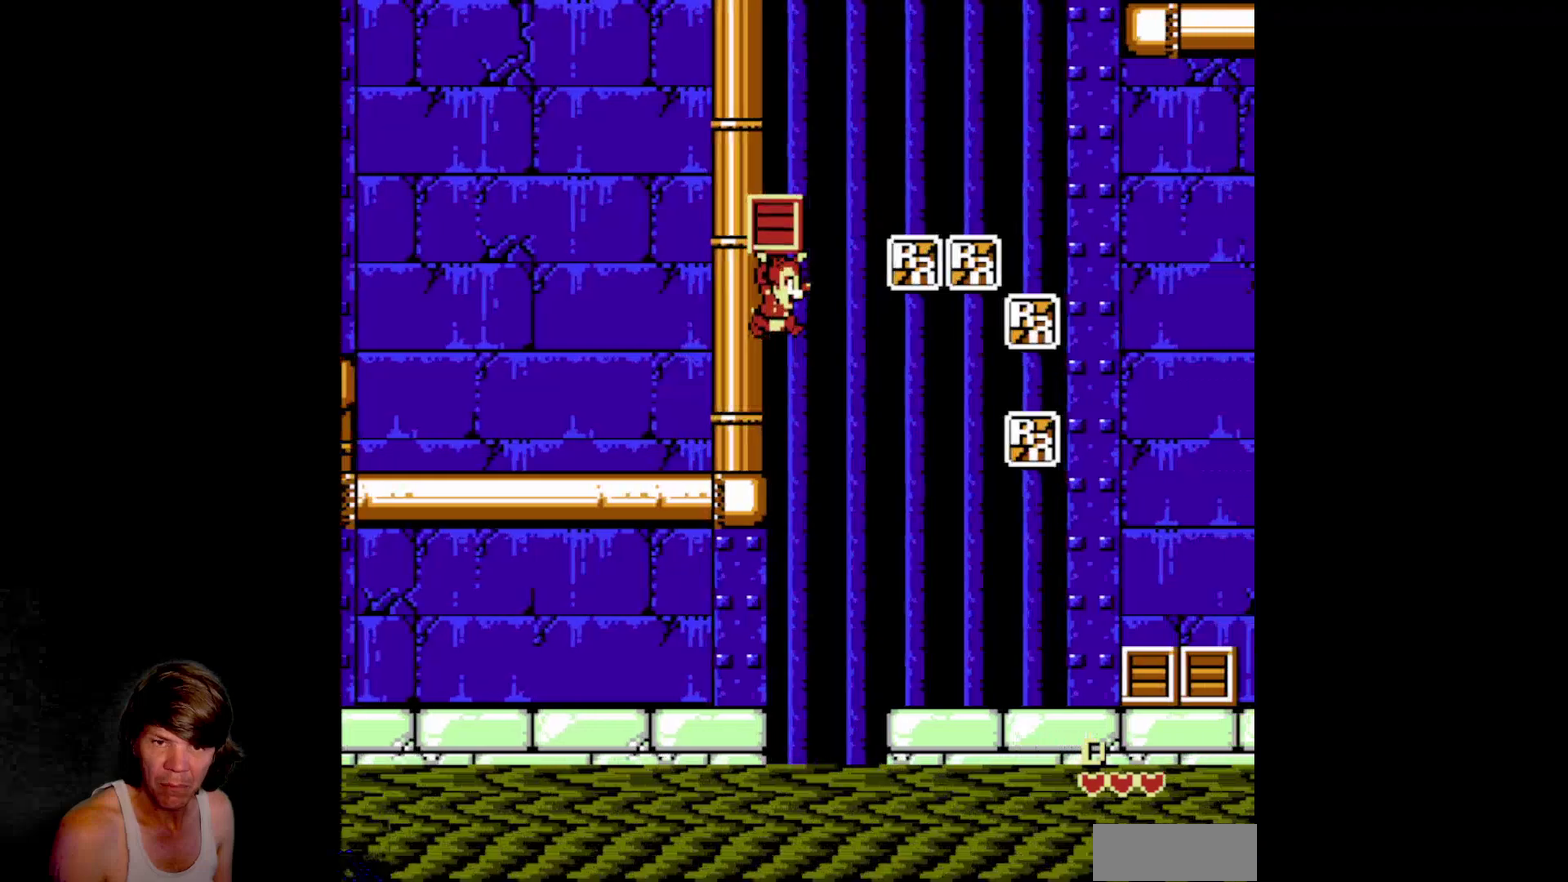
{"buttons": ["A", "DPAD_RIGHT"], "events": []}
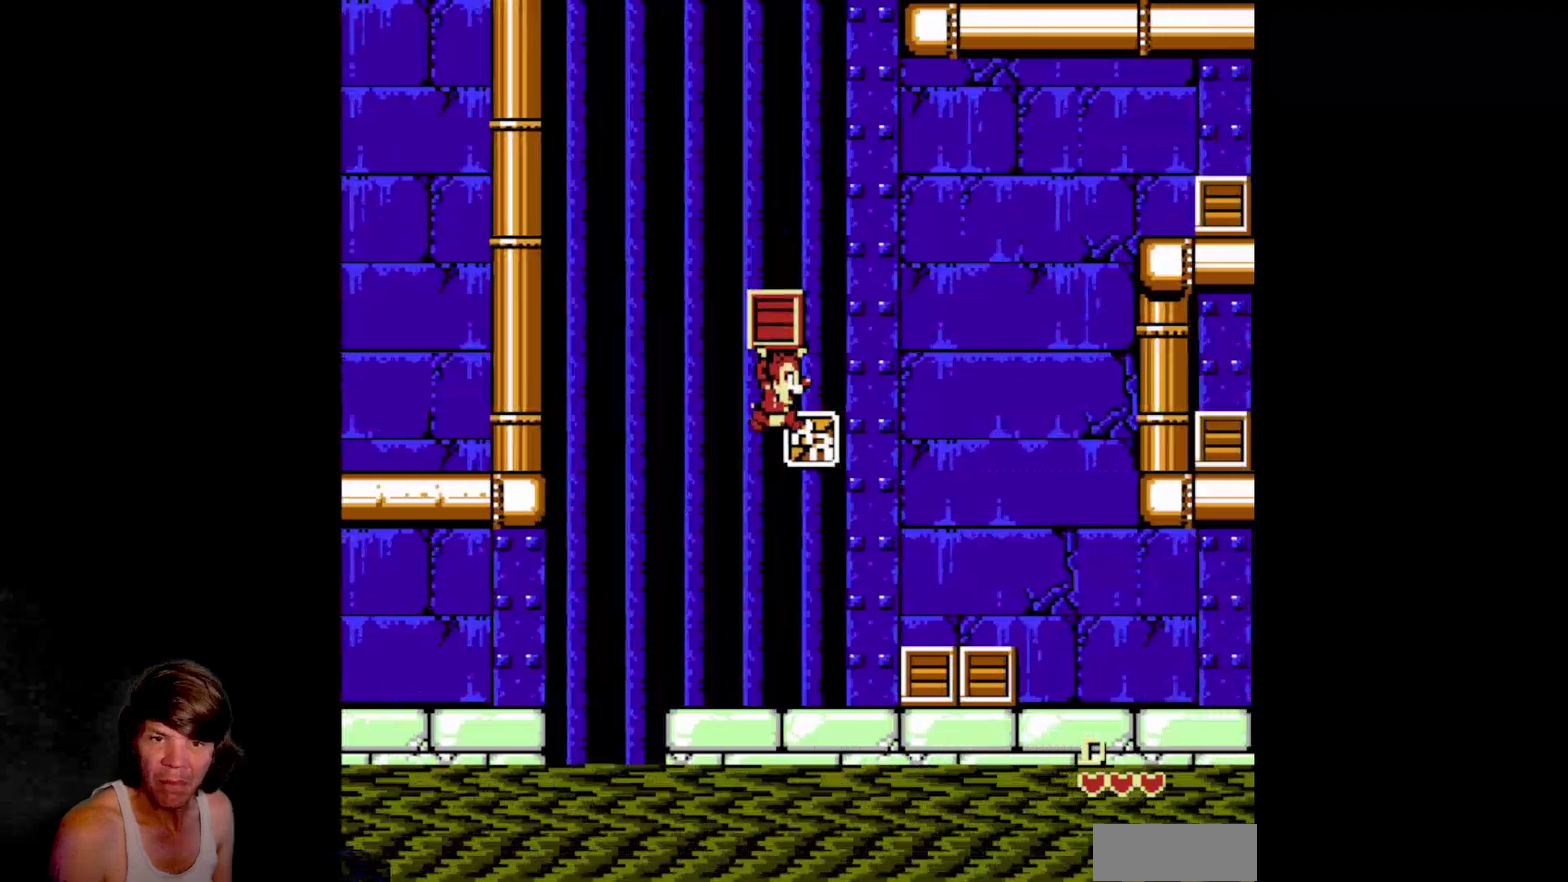
{"buttons": ["B", "DPAD_RIGHT"], "events": [[250, "A", "up"], [250, "DPAD_RIGHT", "up"], [350, "DPAD_RIGHT", "down"], [434, "B", "down"]]}
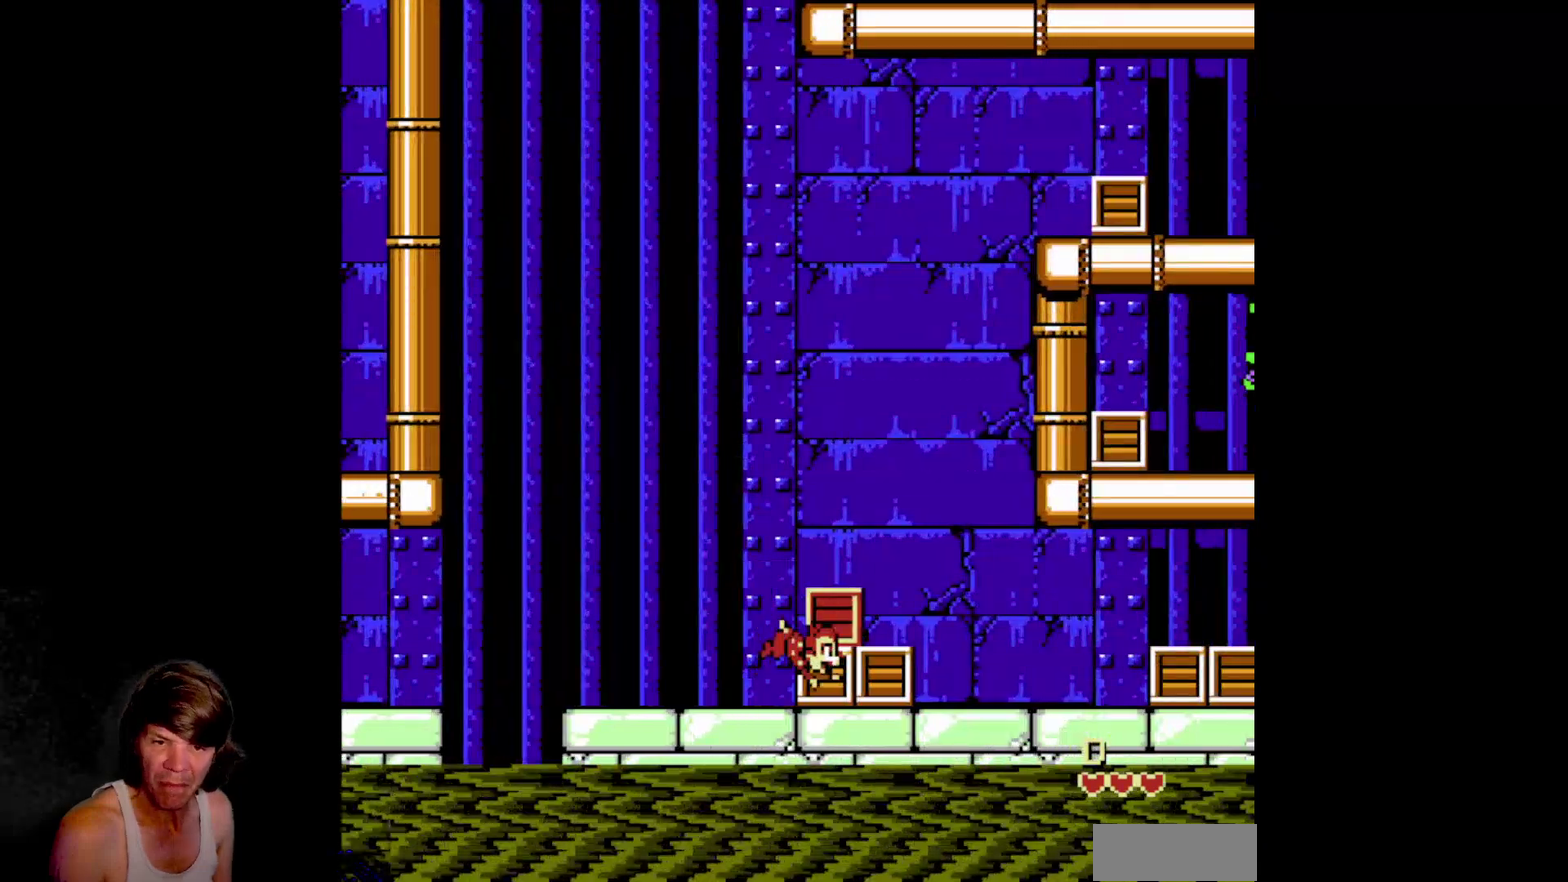
{"buttons": ["DPAD_RIGHT"], "events": [[84, "B", "up"], [267, "B", "down"], [450, "B", "up"]]}
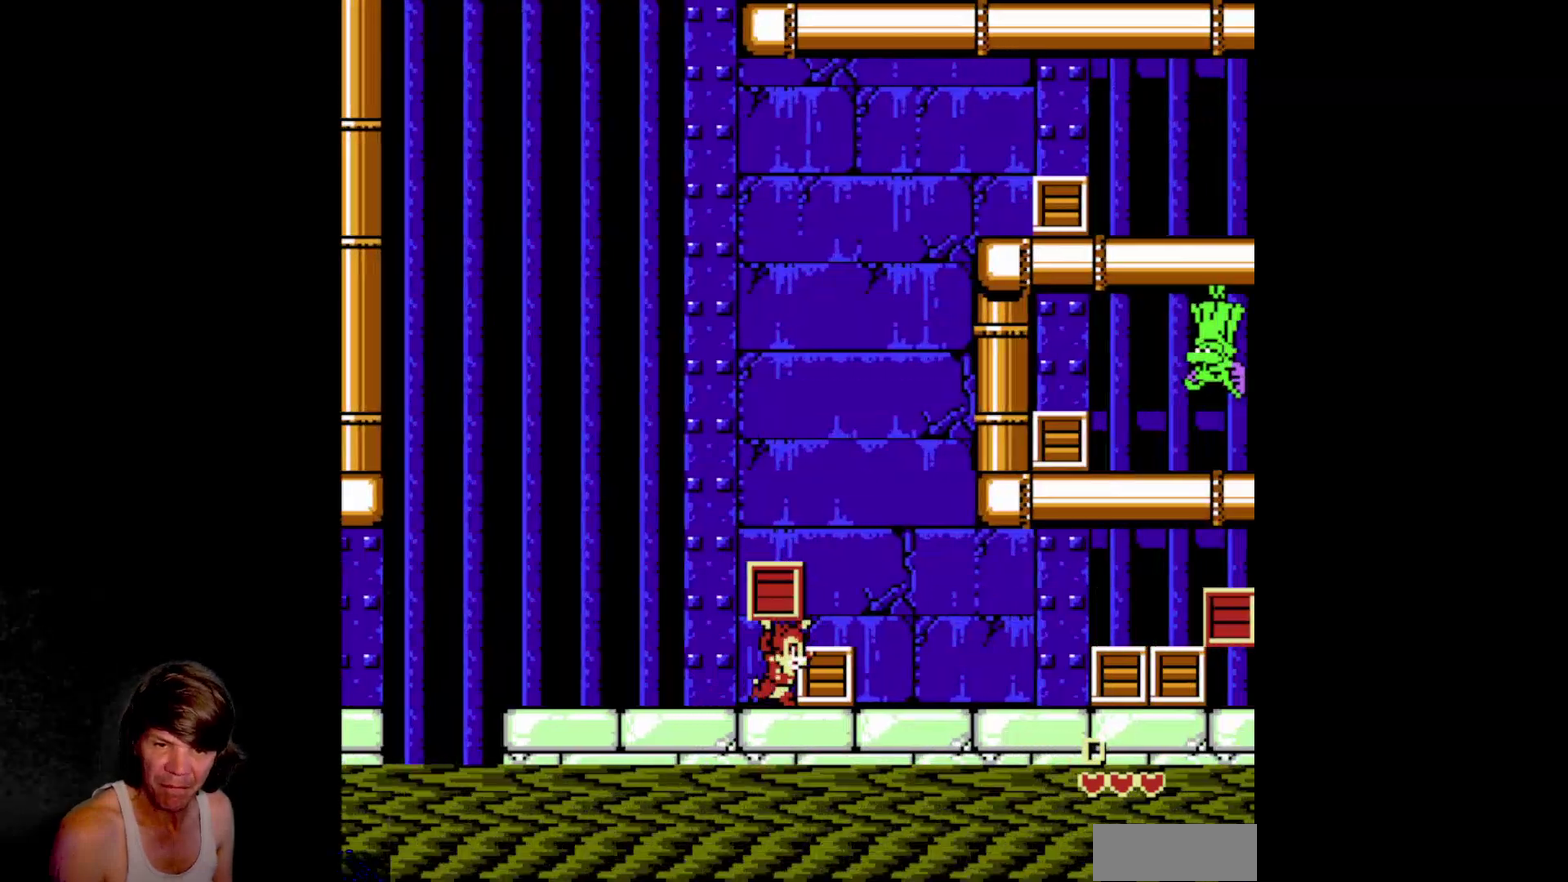
{"buttons": ["DPAD_RIGHT"], "events": [[67, "B", "down"], [217, "B", "up"]]}
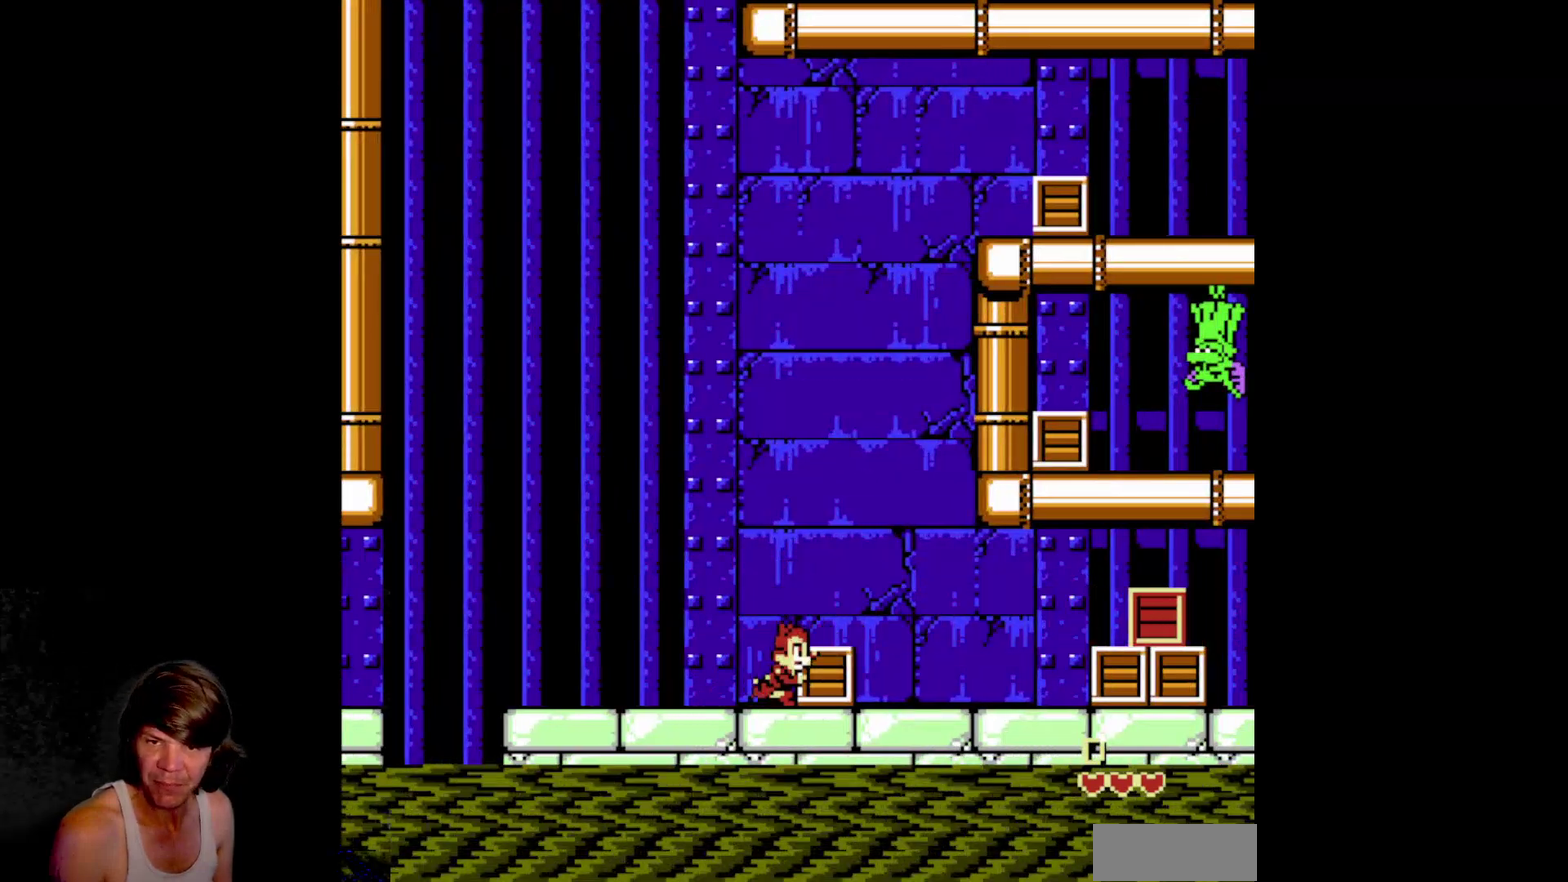
{"buttons": ["B"], "events": [[67, "DPAD_RIGHT", "up"], [100, "B", "down"], [284, "B", "up"], [284, "DPAD_RIGHT", "down"], [417, "B", "down"], [500, "DPAD_RIGHT", "up"]]}
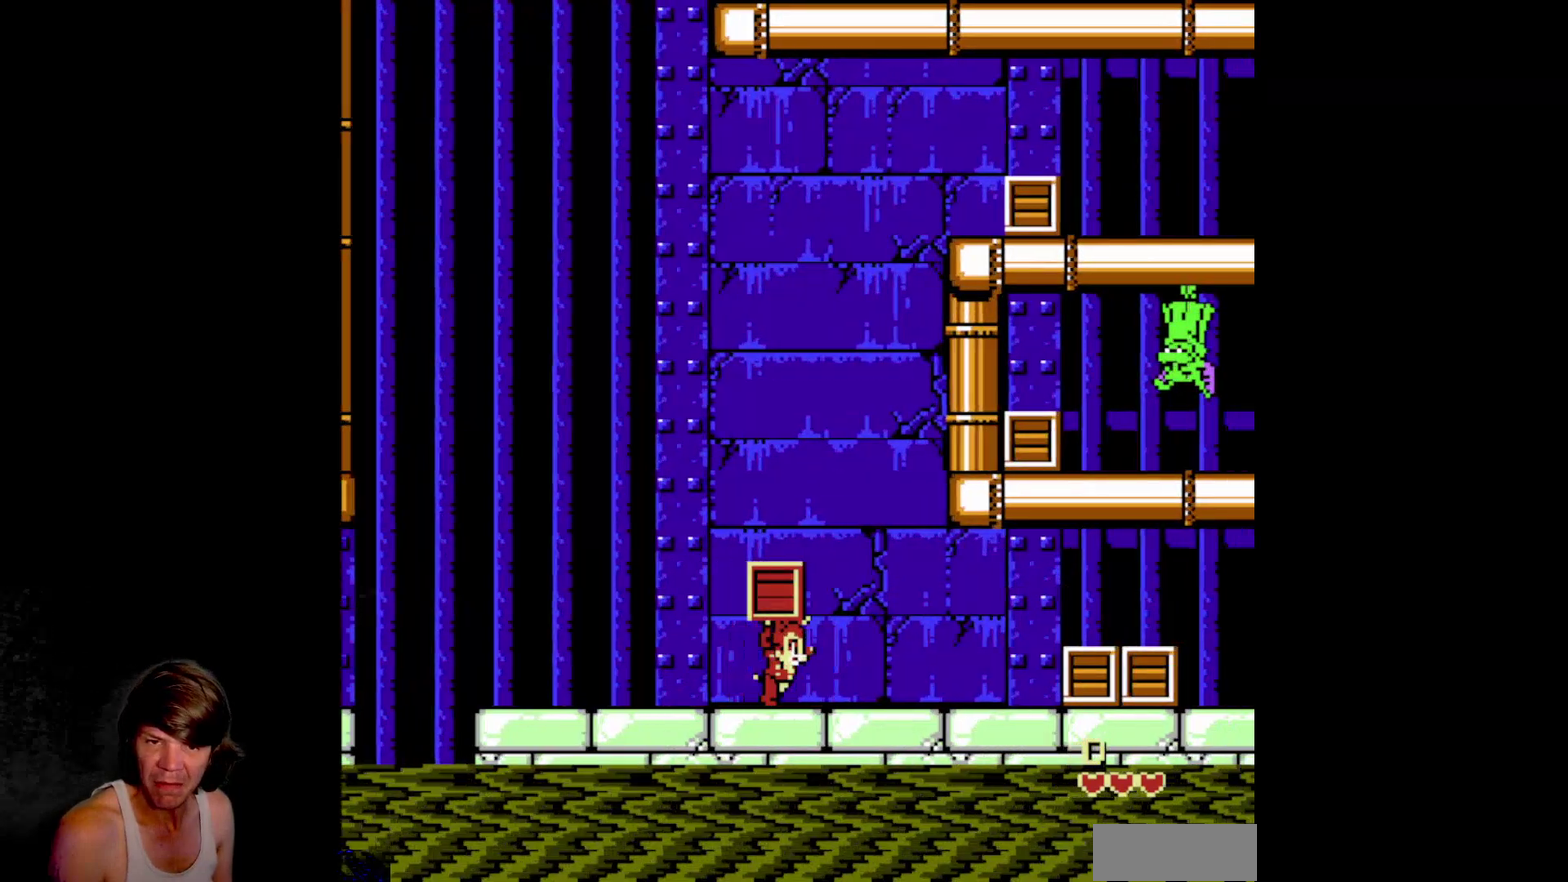
{"buttons": ["A", "B"], "events": [[50, "B", "up"], [134, "A", "down"], [500, "B", "down"]]}
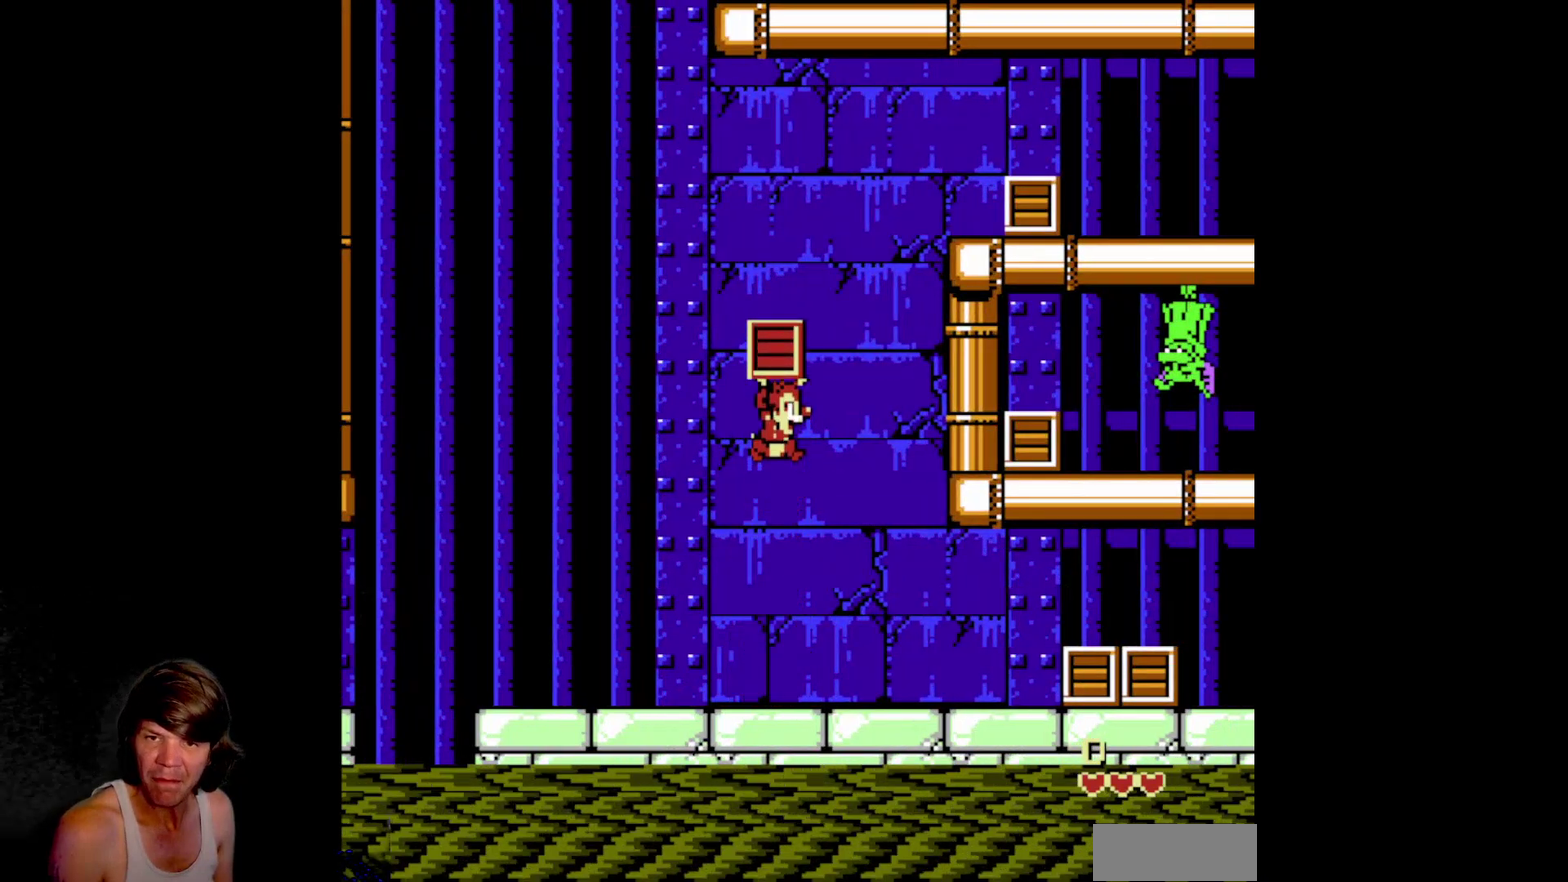
{"buttons": ["DPAD_RIGHT"], "events": [[34, "A", "up"], [184, "B", "up"], [217, "DPAD_RIGHT", "down"]]}
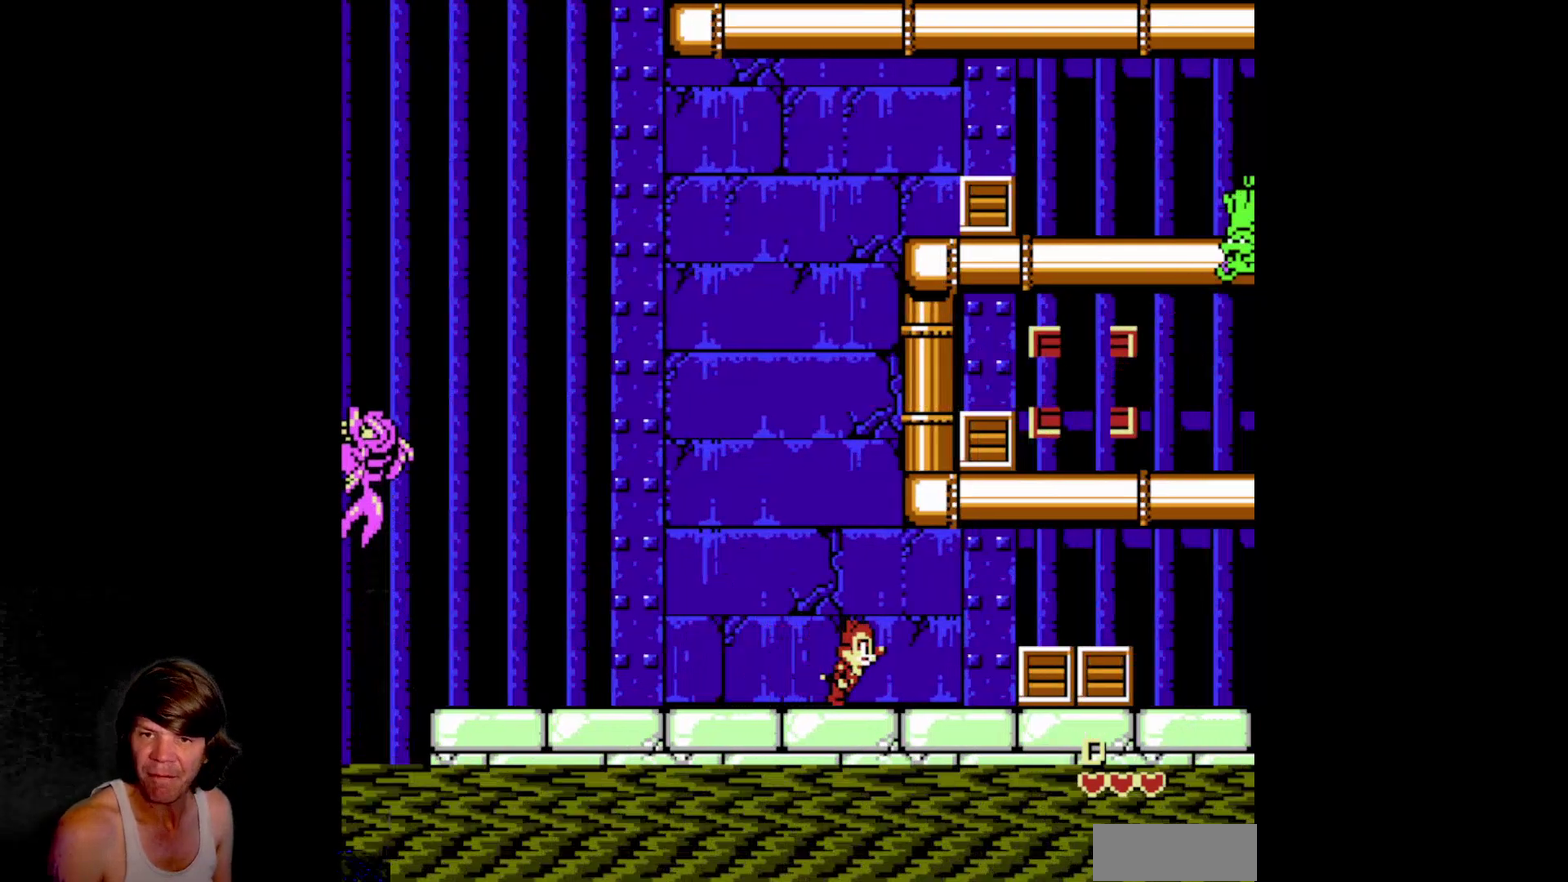
{"buttons": ["DPAD_RIGHT"], "events": [[367, "B", "down"], [500, "B", "up"]]}
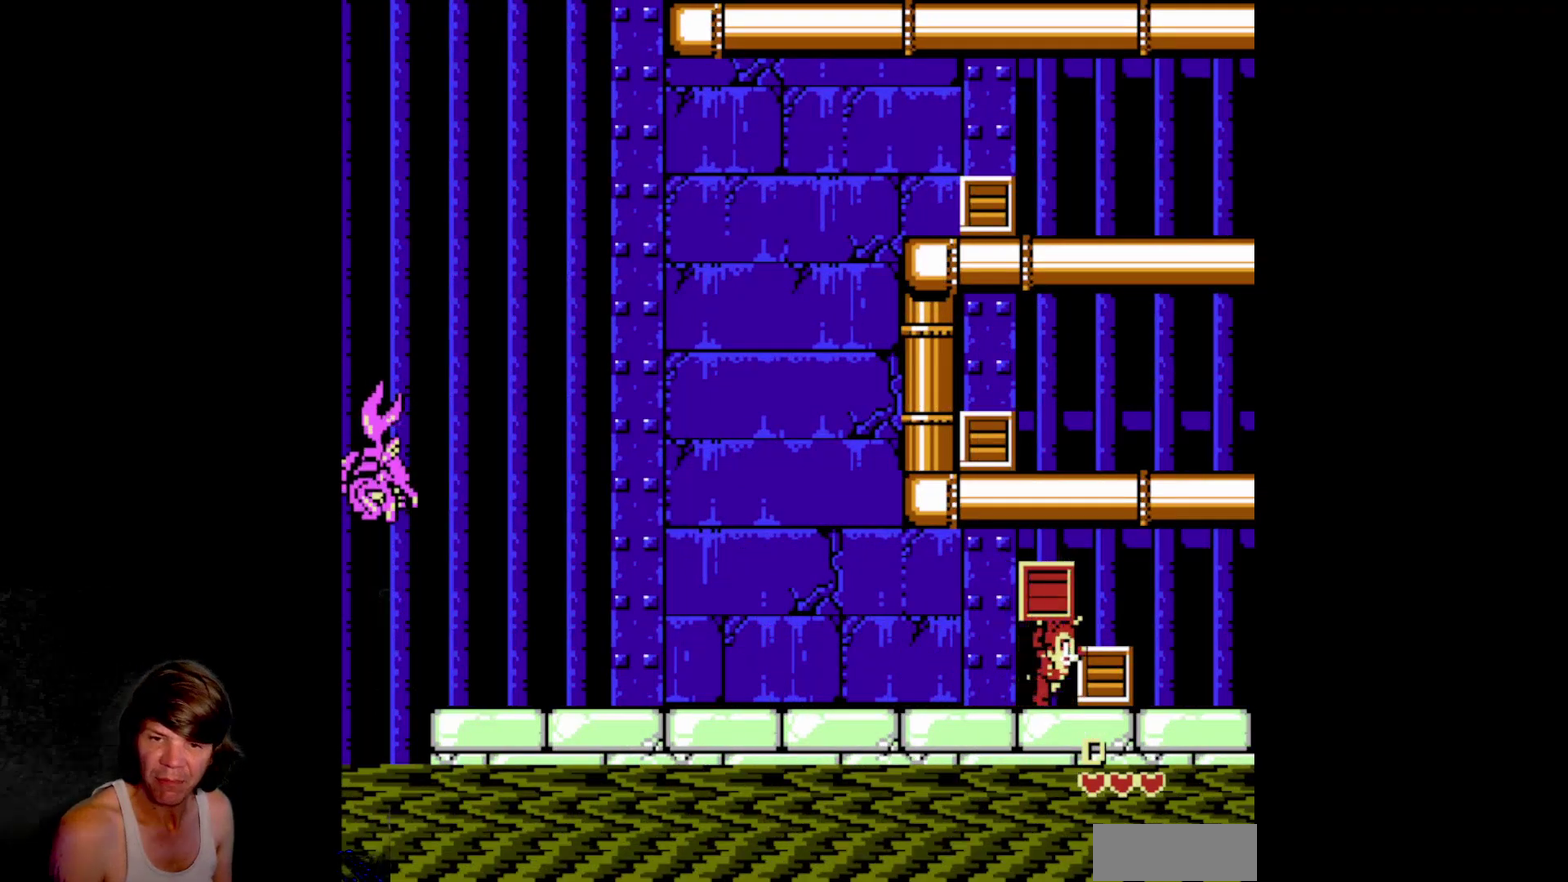
{"buttons": ["B", "DPAD_RIGHT"], "events": [[67, "B", "down"], [184, "B", "up"], [284, "B", "down"], [350, "B", "up"], [484, "B", "down"]]}
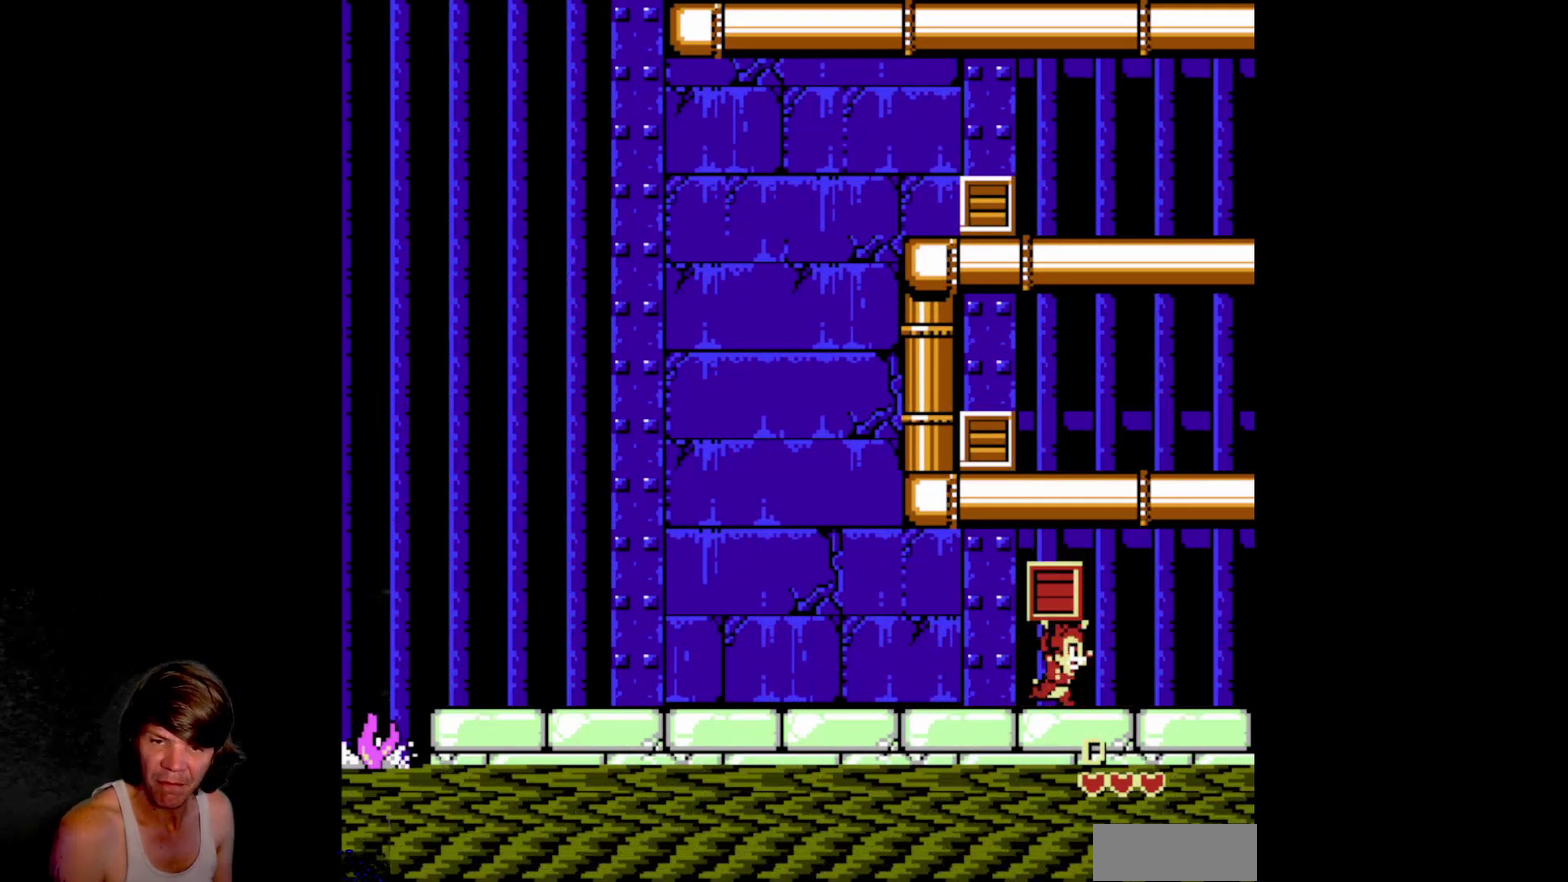
{"buttons": ["A", "DPAD_LEFT"], "events": [[117, "B", "up"], [234, "A", "down"], [250, "DPAD_RIGHT", "up"], [284, "DPAD_LEFT", "down"]]}
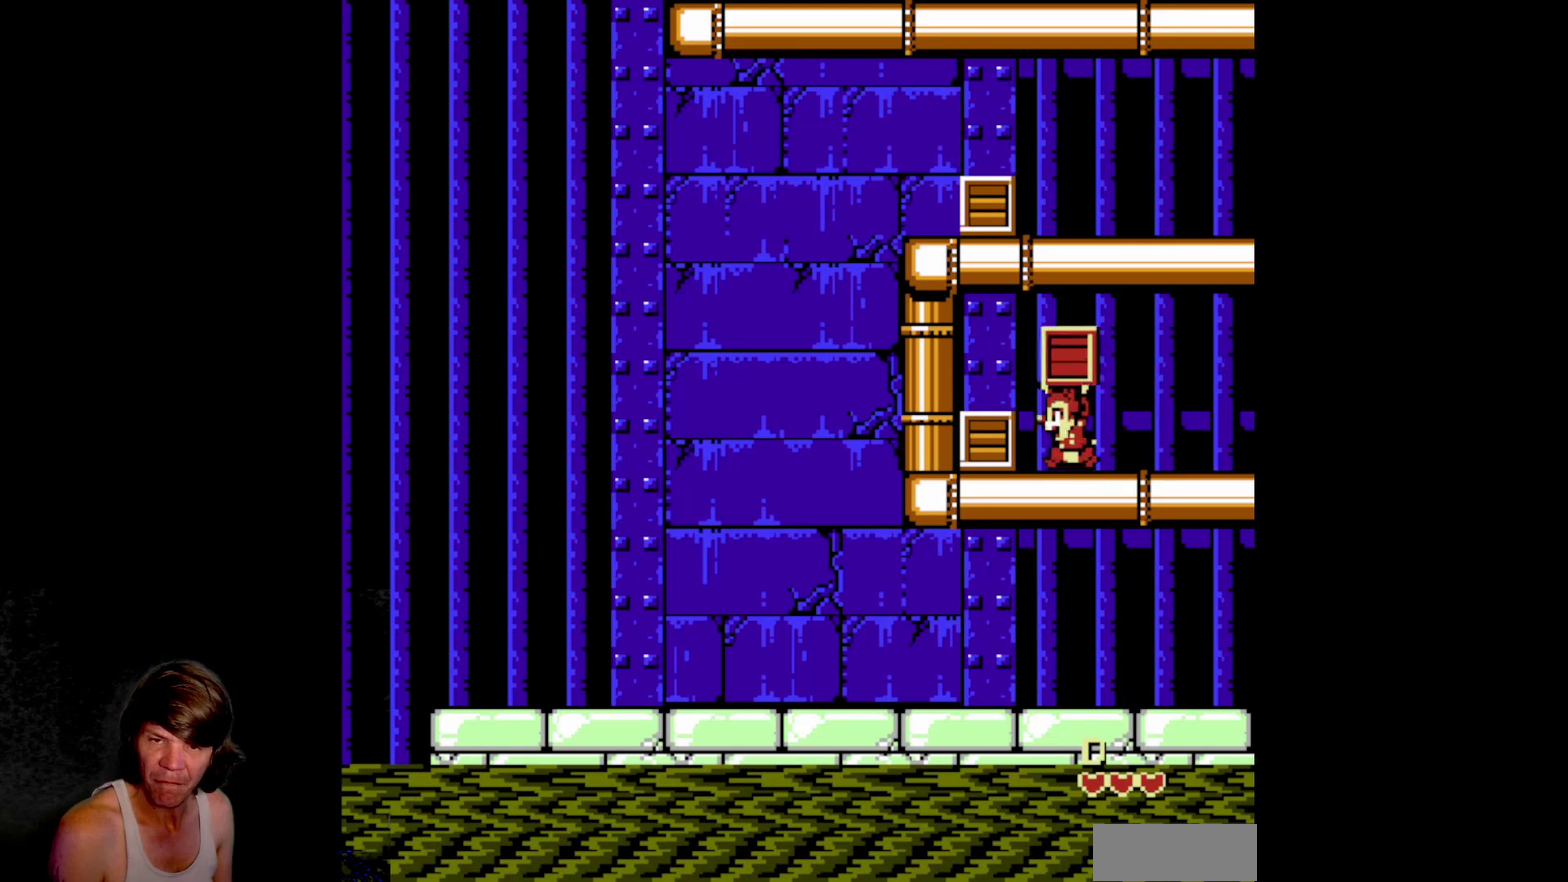
{"buttons": ["B", "DPAD_LEFT"], "events": [[117, "B", "down"], [134, "A", "up"], [284, "B", "up"], [400, "B", "down"]]}
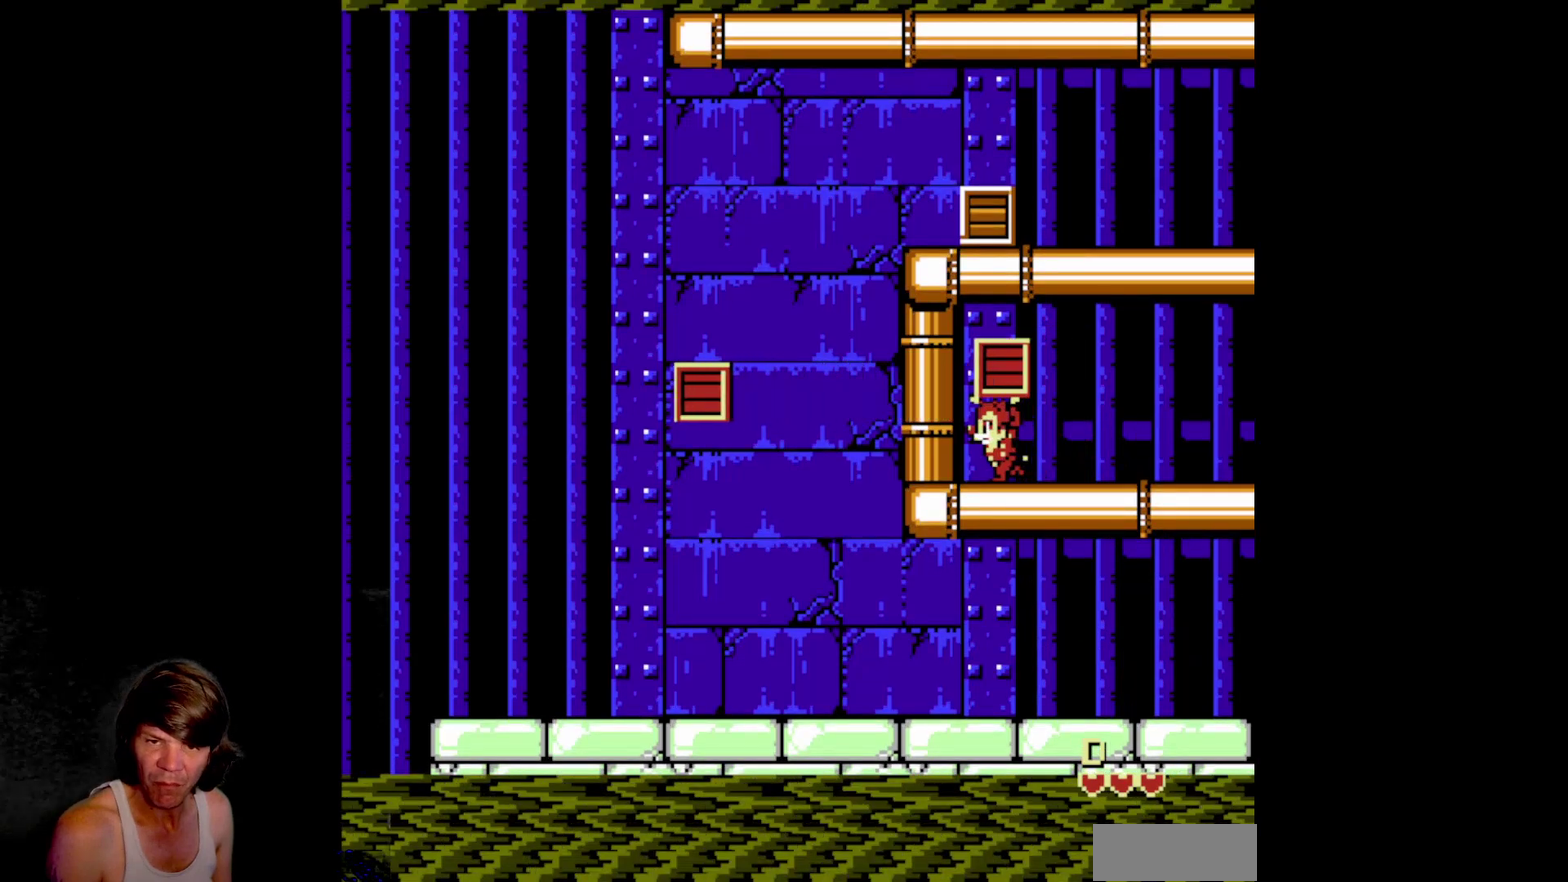
{"buttons": ["A", "DPAD_RIGHT"], "events": [[50, "B", "up"], [117, "DPAD_LEFT", "up"], [200, "DPAD_RIGHT", "down"], [417, "A", "down"]]}
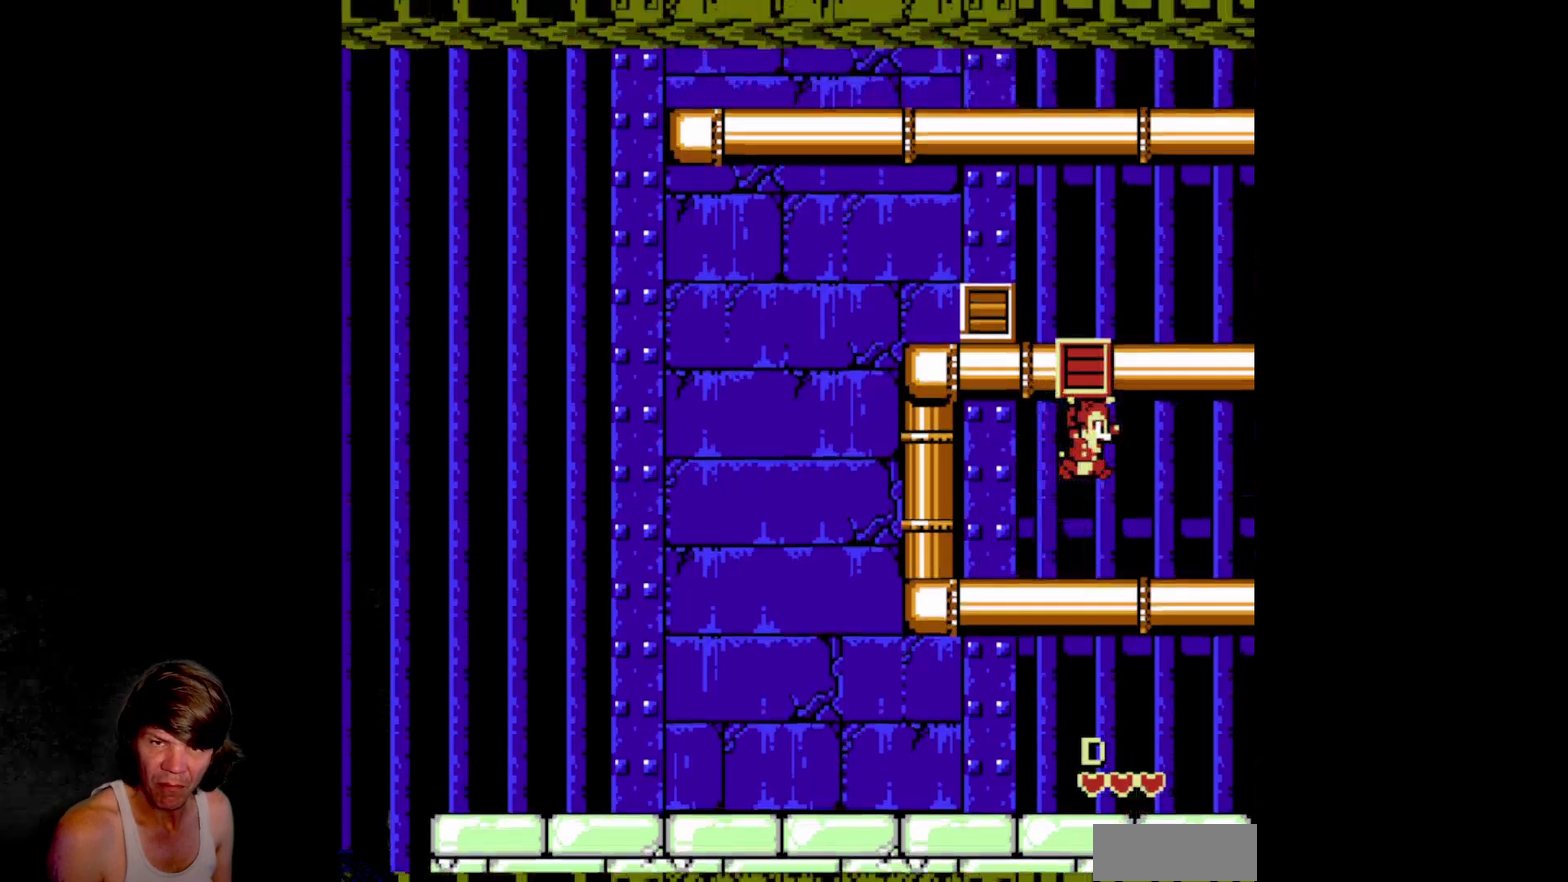
{"buttons": ["DPAD_LEFT"], "events": [[84, "DPAD_RIGHT", "up"], [117, "DPAD_LEFT", "down"], [184, "A", "up"], [234, "B", "down"], [400, "B", "up"]]}
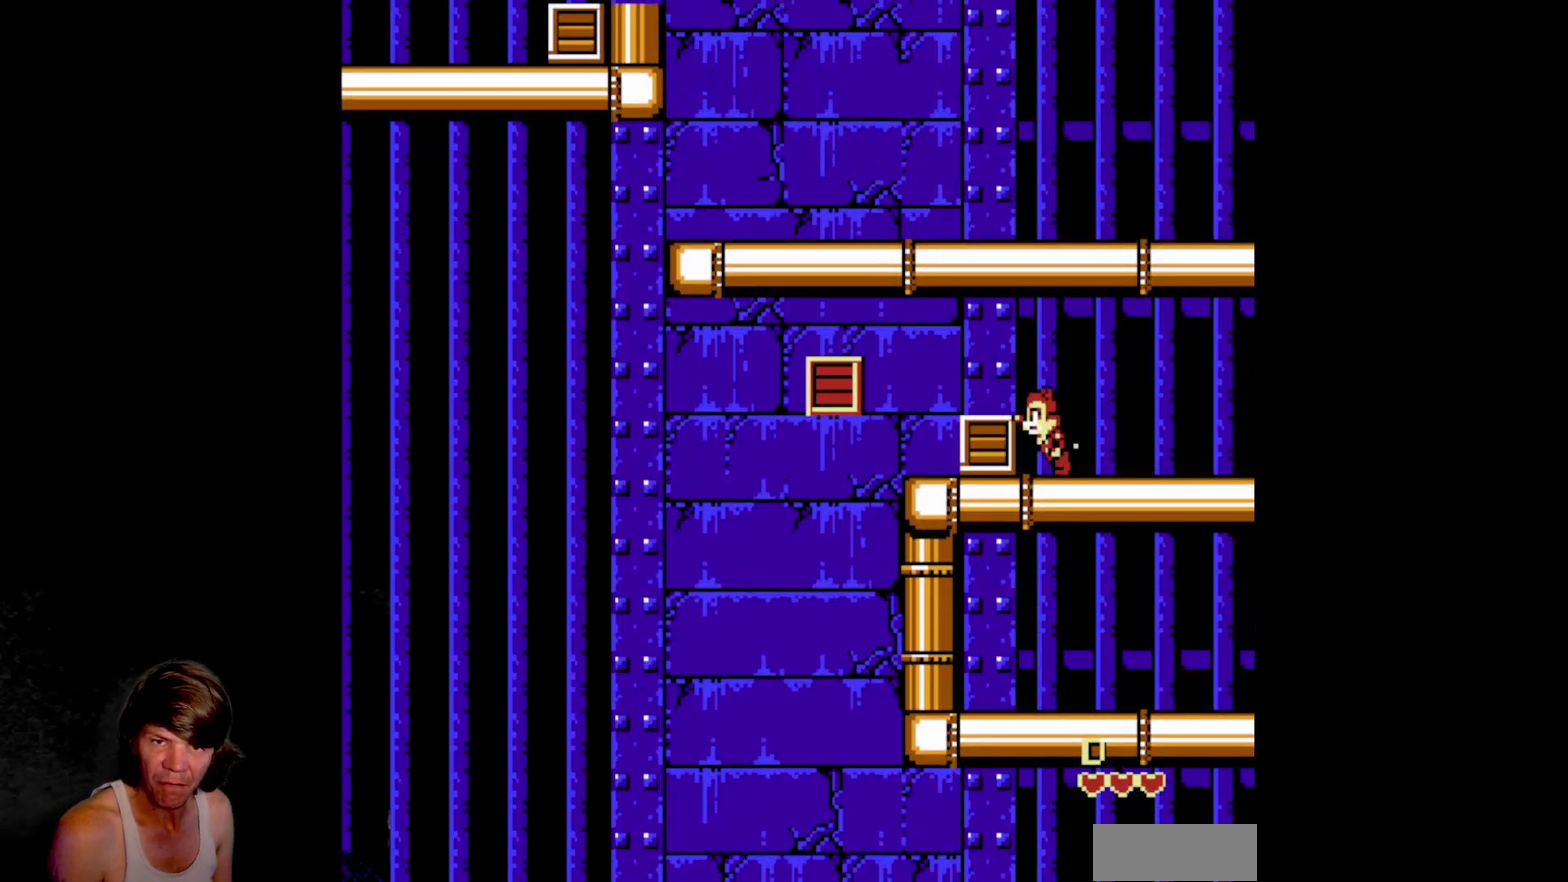
{"buttons": ["A"], "events": [[150, "B", "down"], [200, "DPAD_LEFT", "up"], [250, "B", "up"], [350, "A", "down"]]}
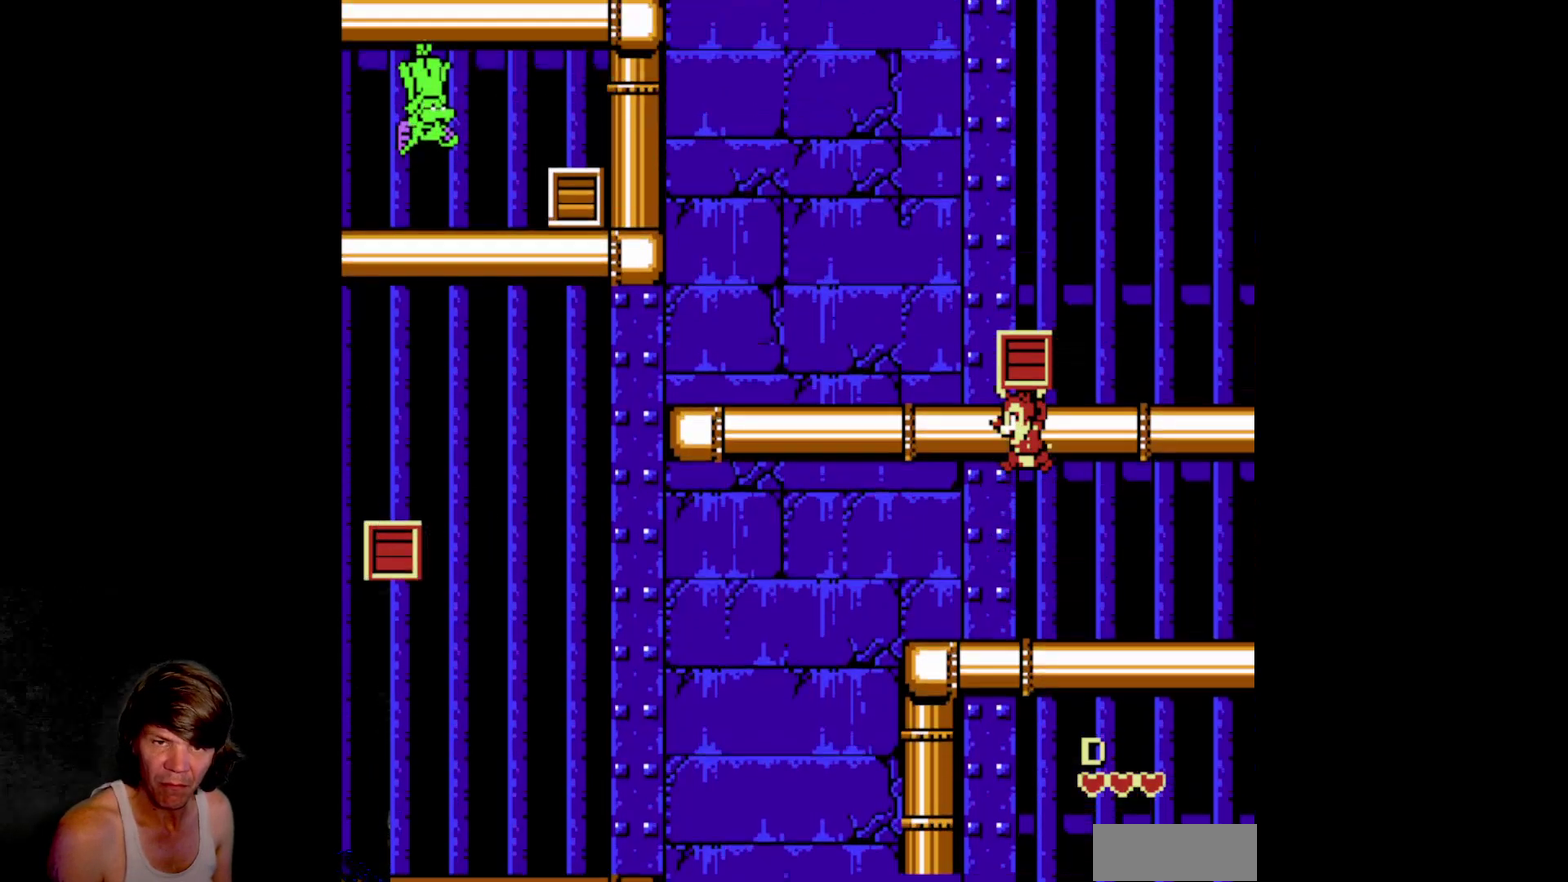
{"buttons": ["A"], "events": [[150, "A", "up"], [317, "DPAD_LEFT", "down"], [417, "DPAD_LEFT", "up"], [434, "A", "down"]]}
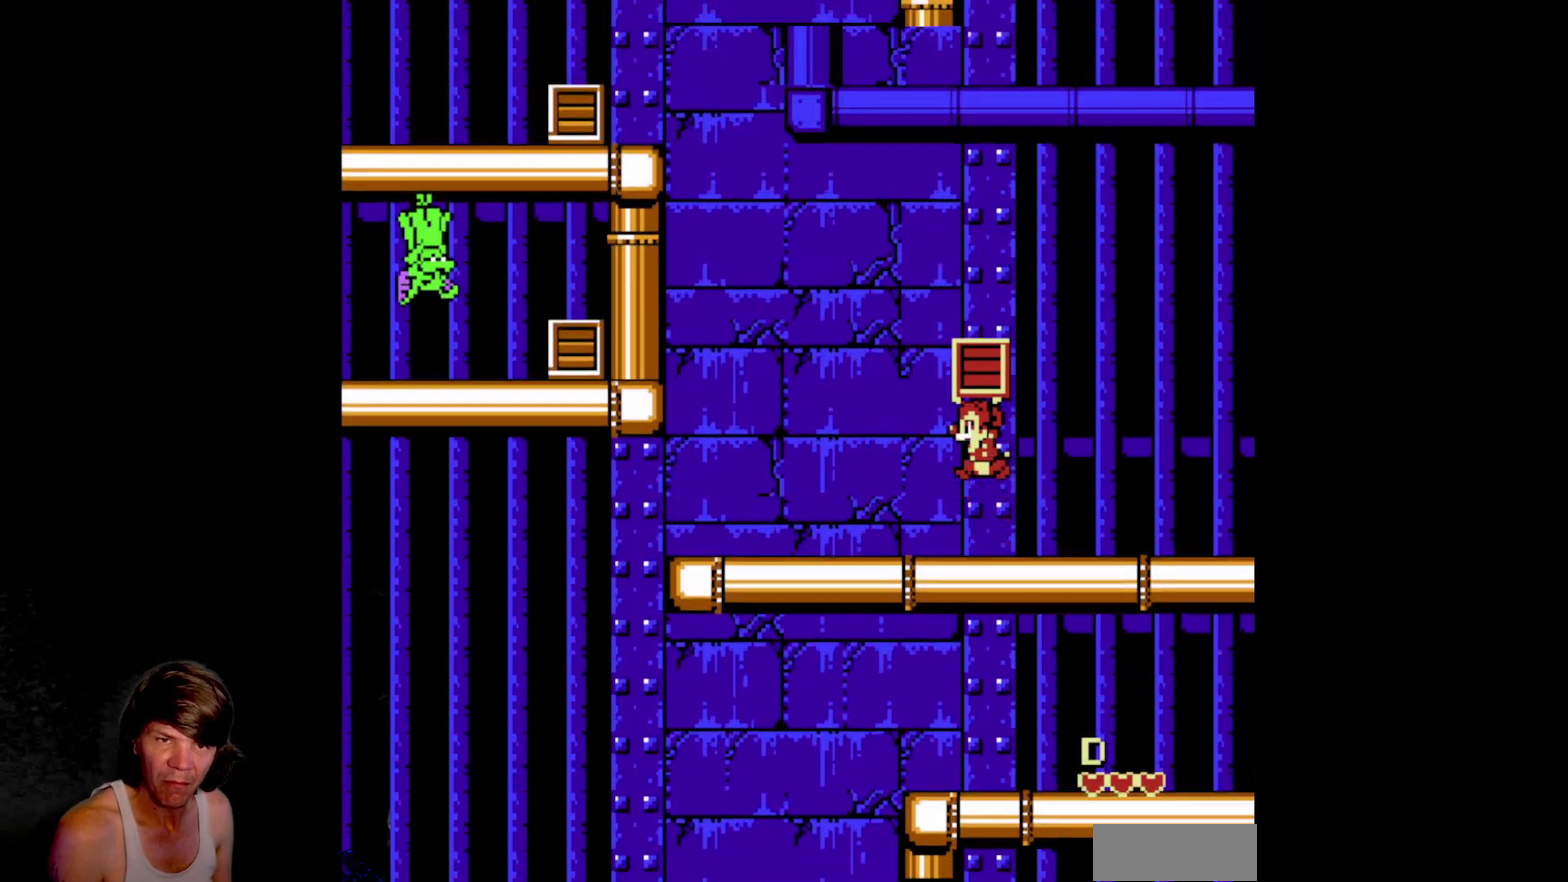
{"buttons": ["DPAD_LEFT"], "events": [[117, "A", "up"], [117, "B", "down"], [300, "B", "up"], [400, "DPAD_LEFT", "down"]]}
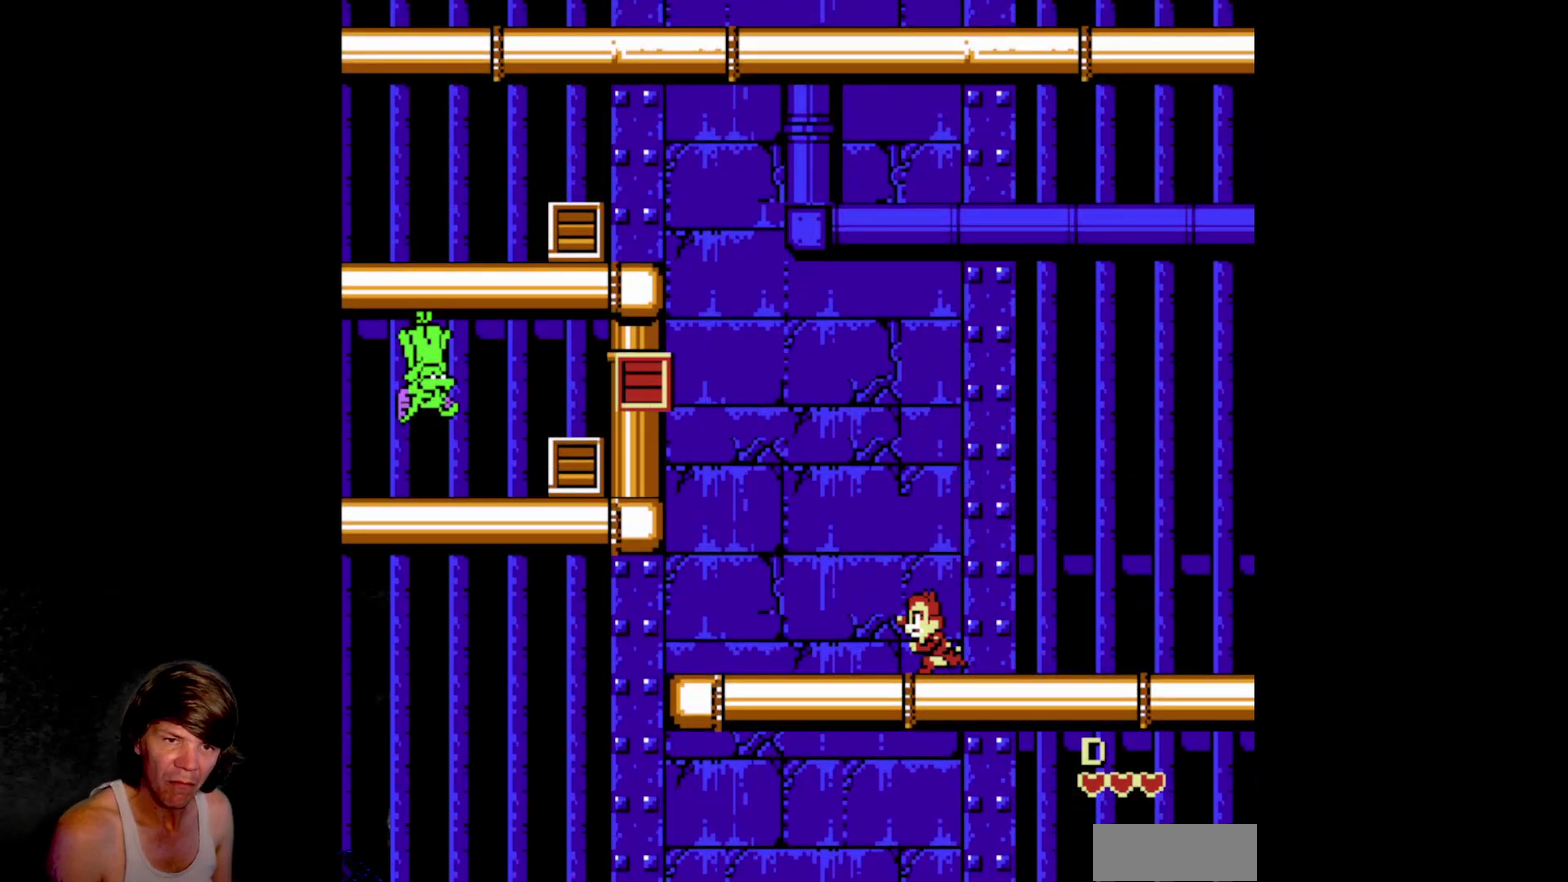
{"buttons": ["A", "DPAD_LEFT"], "events": [[384, "A", "down"]]}